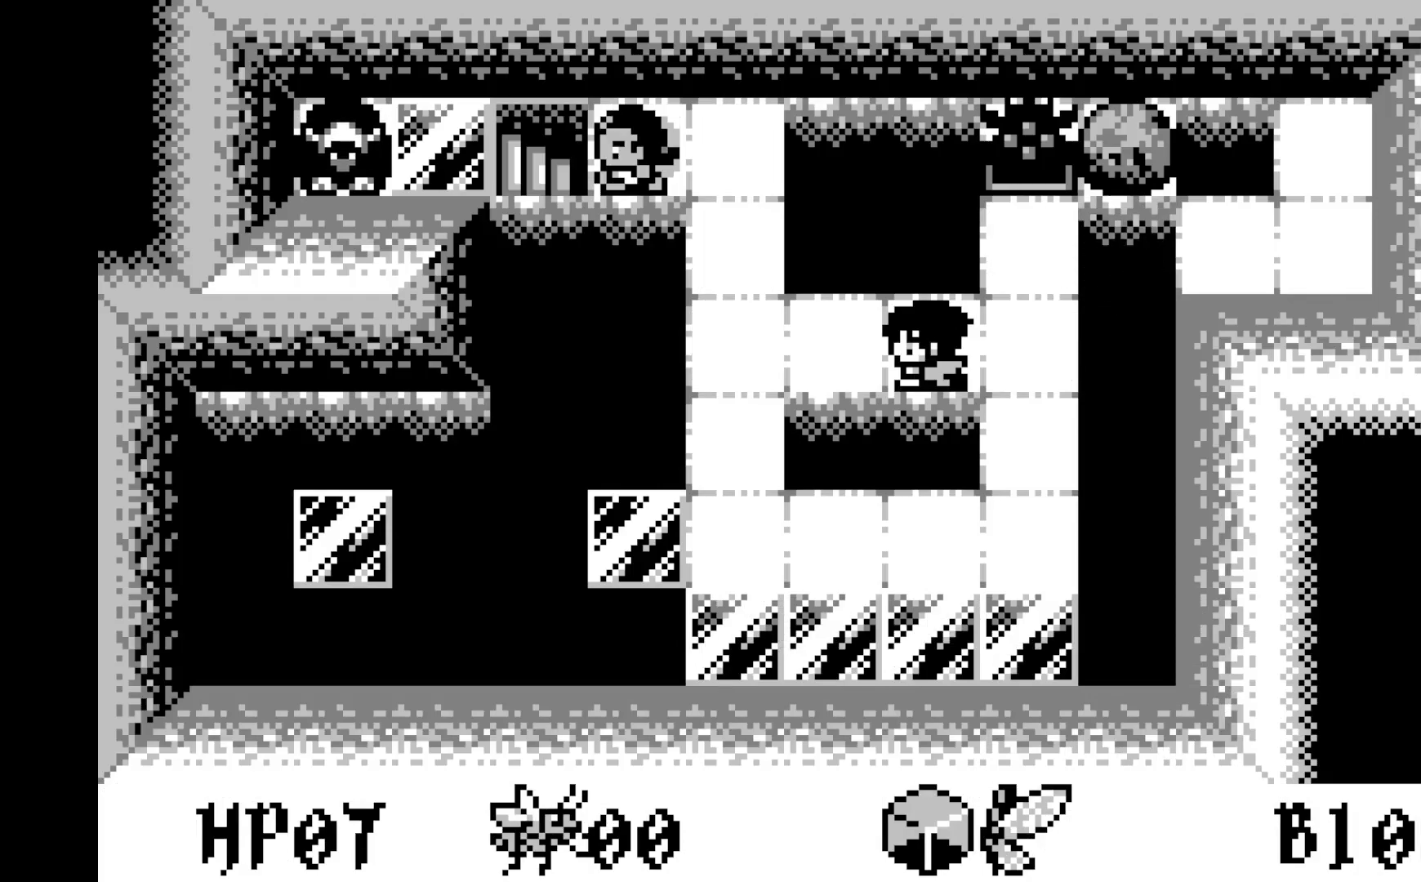
Gameplay with a controller (Xbox layout); each line is a JSON object with the inputs held at the frame after it. "events" lists button and stick changes between this image and that frame as [ms after this image, input, new state], when the widget could be followed in between. Not read: right_stick.
{"buttons": [], "left_stick": "center", "events": [[33, "DPAD_LEFT", "up"]]}
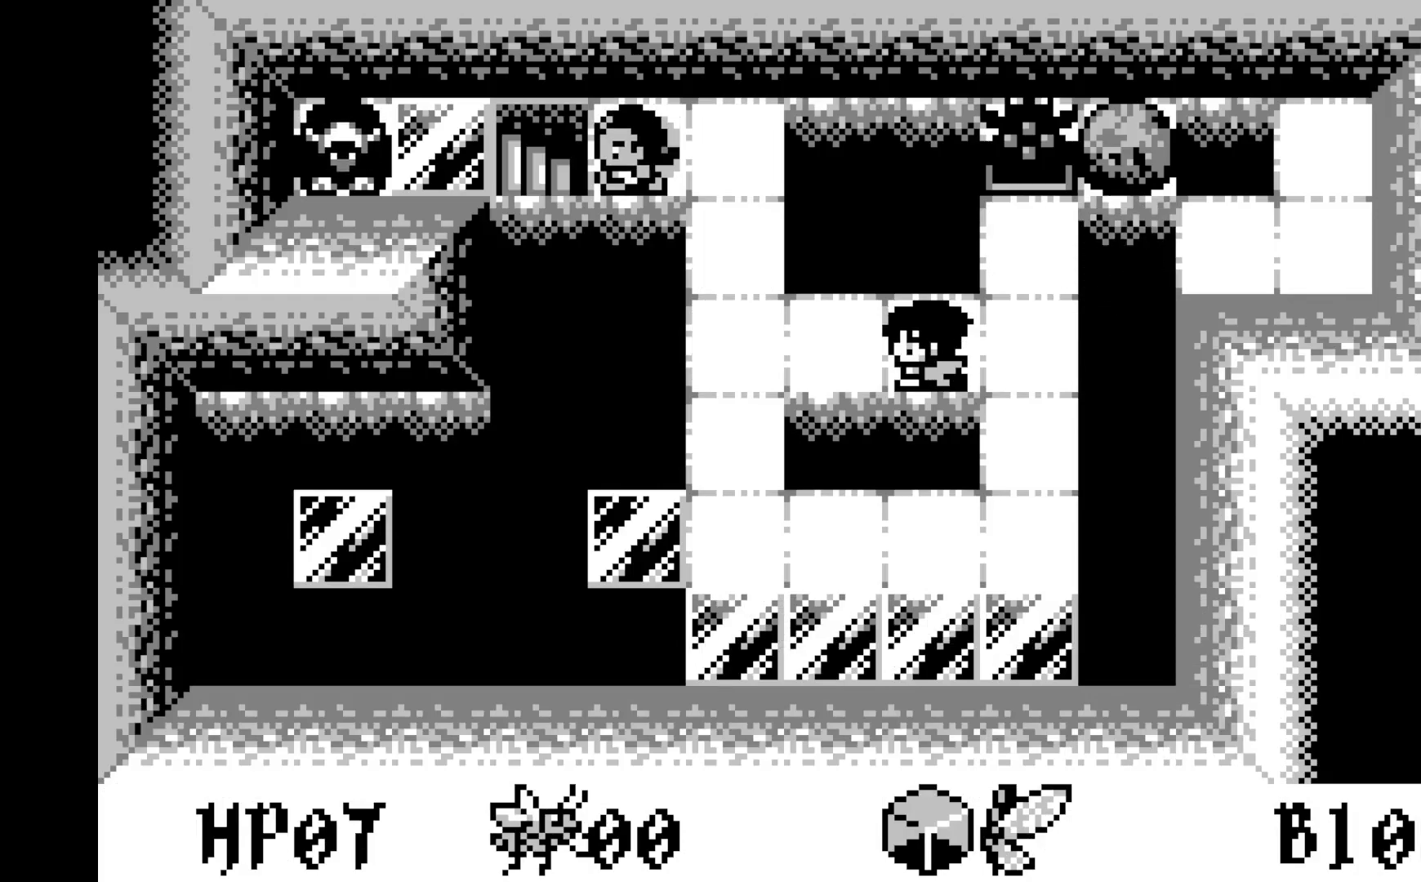
{"buttons": ["DPAD_LEFT"], "left_stick": "center", "events": [[33, "DPAD_LEFT", "down"], [183, "DPAD_LEFT", "up"], [483, "DPAD_LEFT", "down"]]}
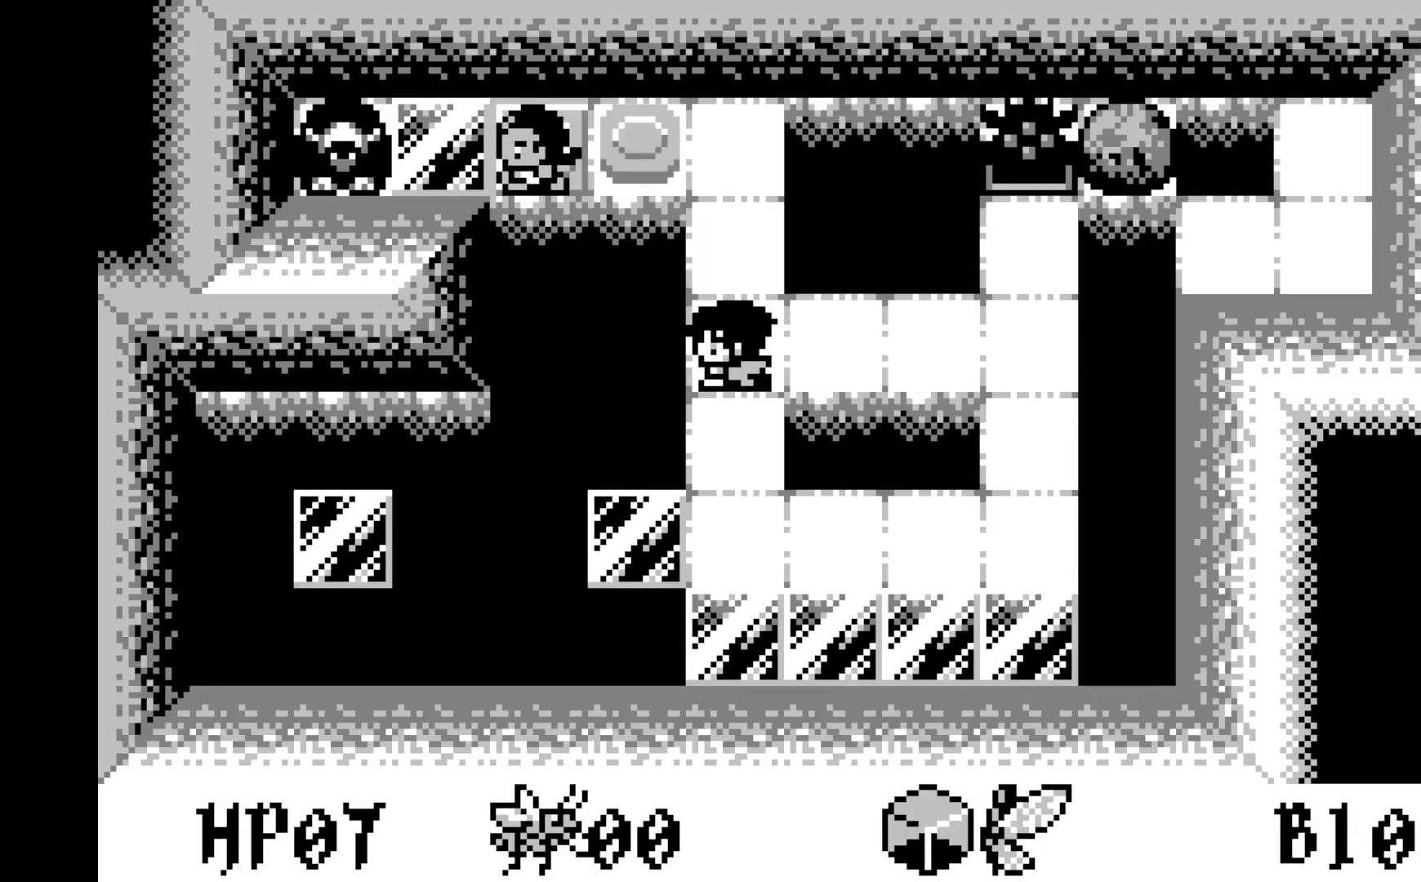
{"buttons": [], "left_stick": "center", "events": [[100, "DPAD_LEFT", "up"]]}
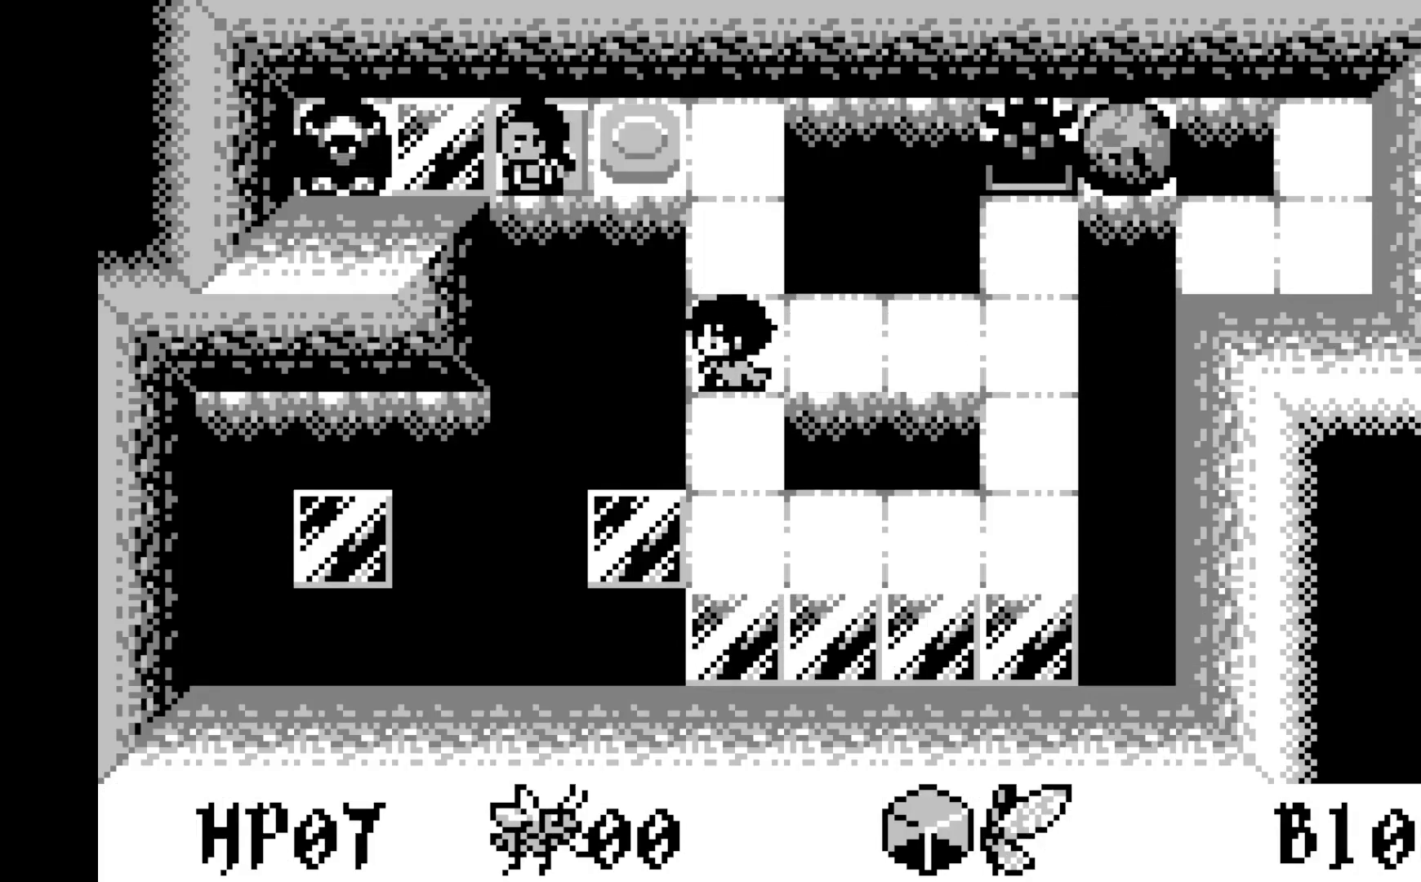
{"buttons": ["DPAD_UP"], "left_stick": "center", "events": [[500, "DPAD_UP", "down"]]}
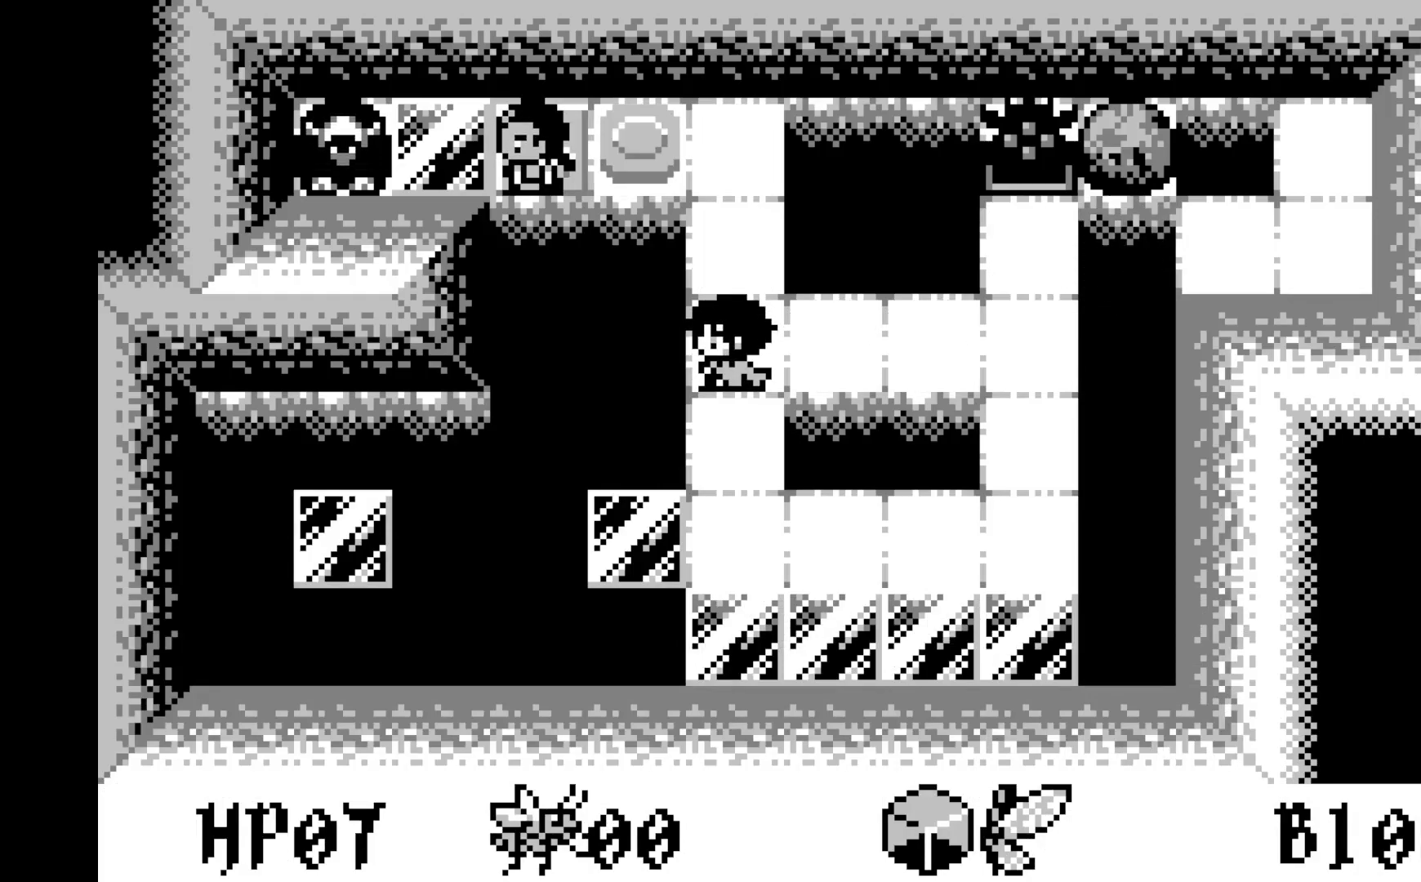
{"buttons": [], "left_stick": "center", "events": [[100, "DPAD_UP", "up"], [350, "DPAD_UP", "down"], [467, "DPAD_UP", "up"]]}
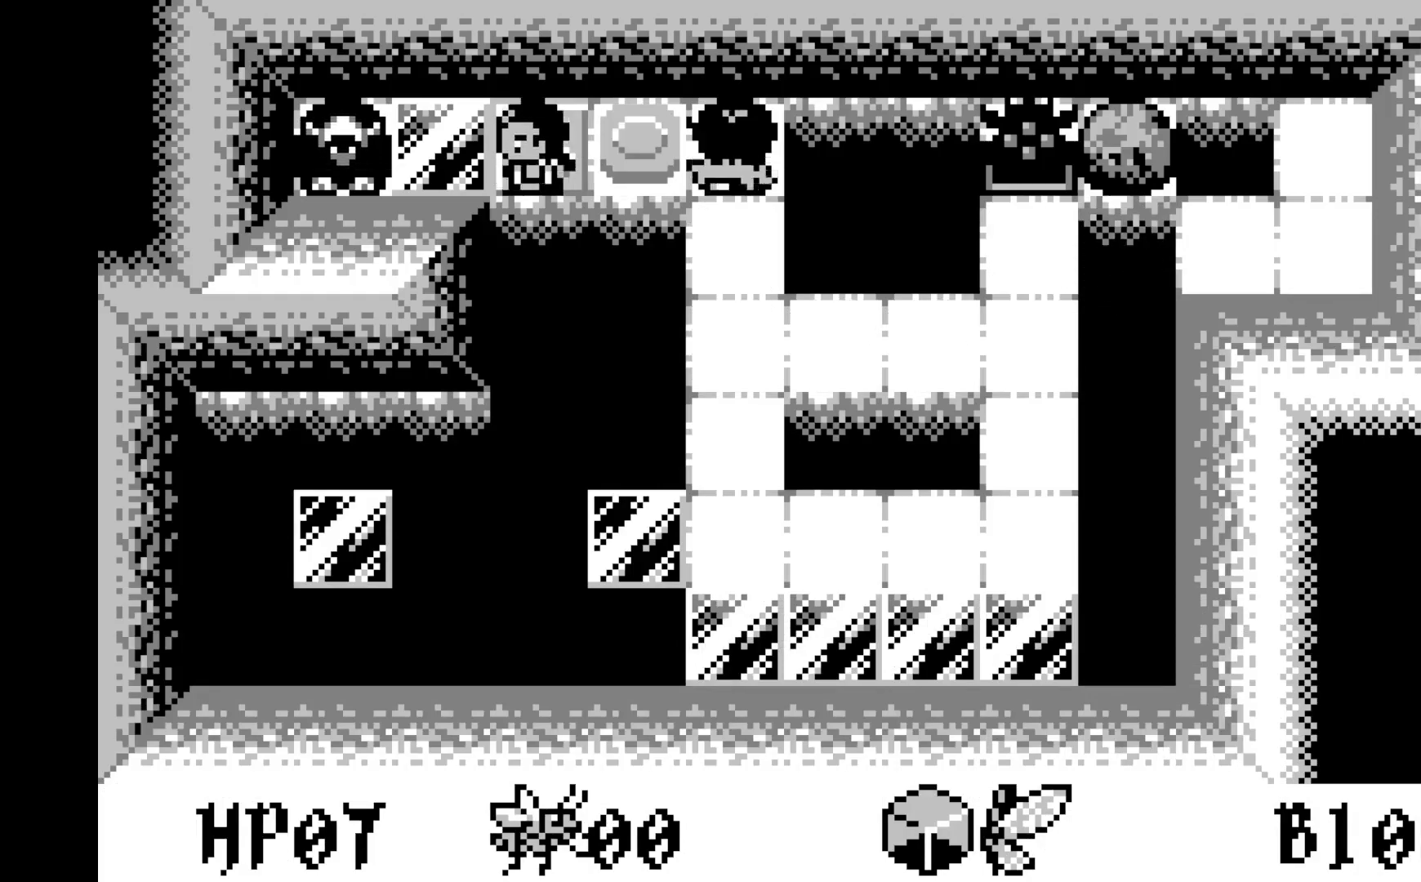
{"buttons": ["DPAD_LEFT"], "left_stick": "center", "events": [[417, "DPAD_LEFT", "down"]]}
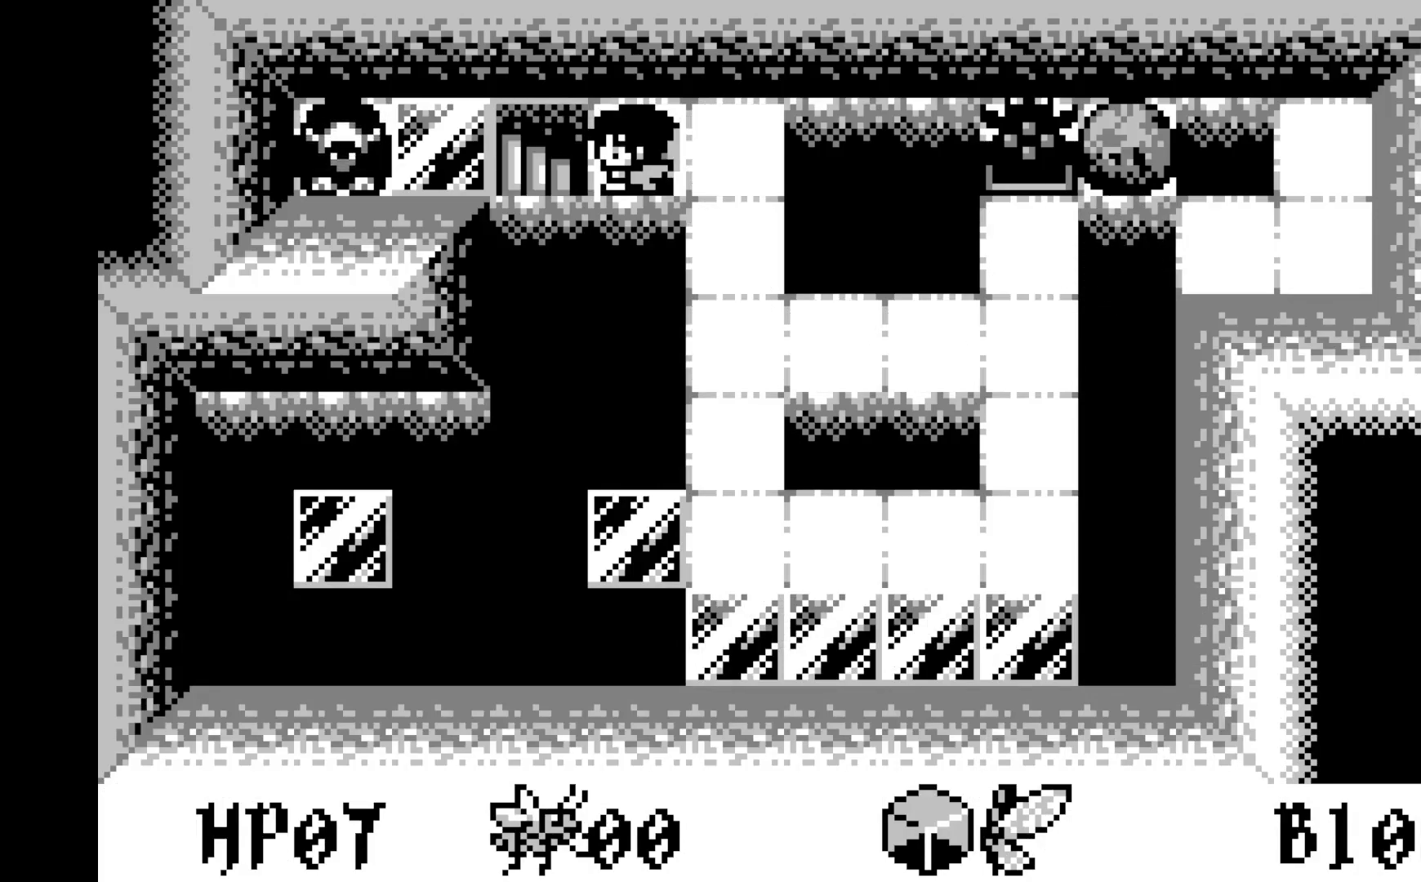
{"buttons": [], "left_stick": "center", "events": [[17, "DPAD_LEFT", "up"]]}
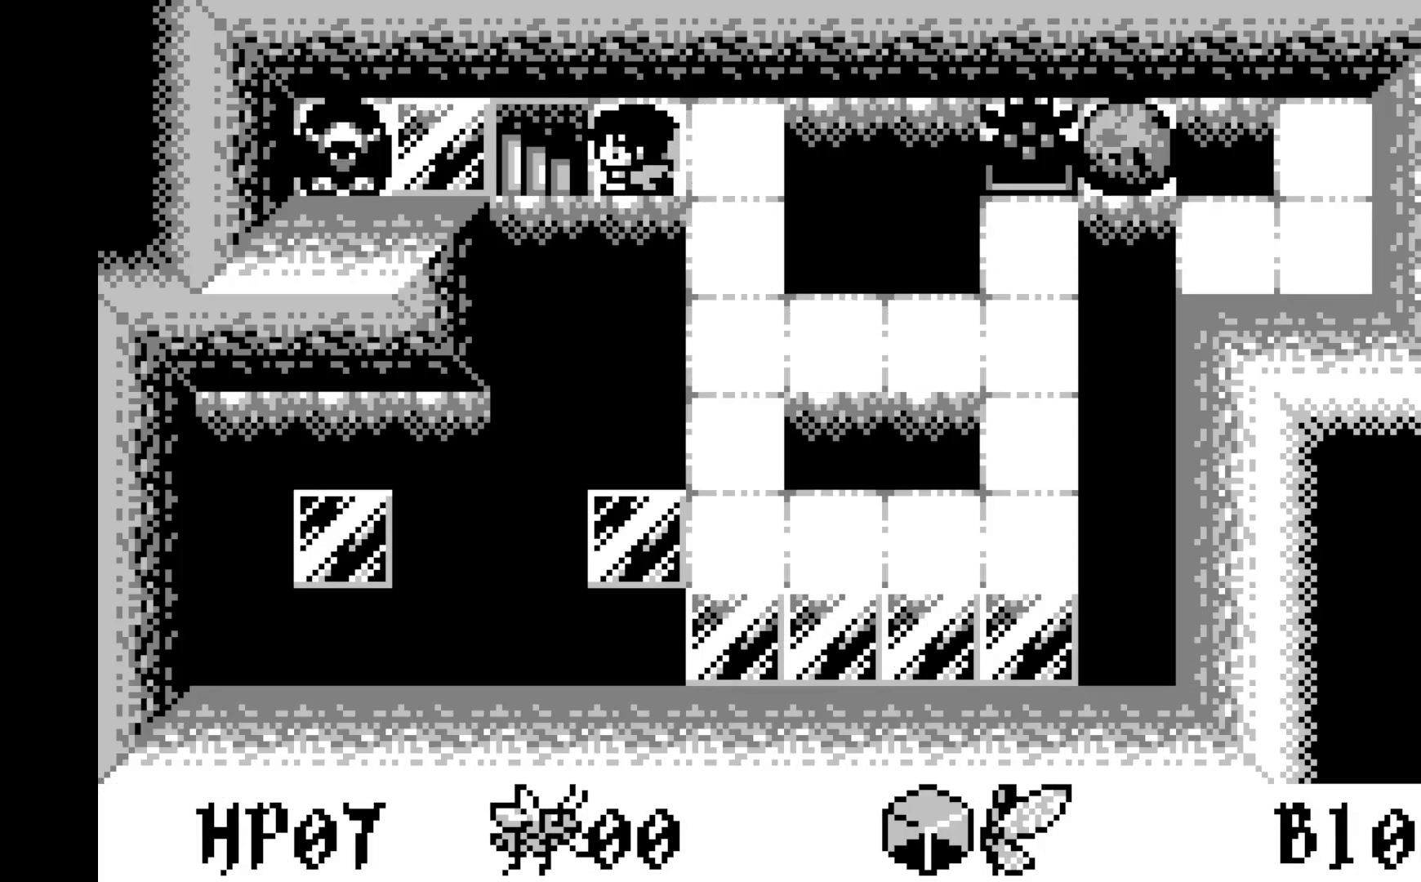
{"buttons": [], "left_stick": "center", "events": []}
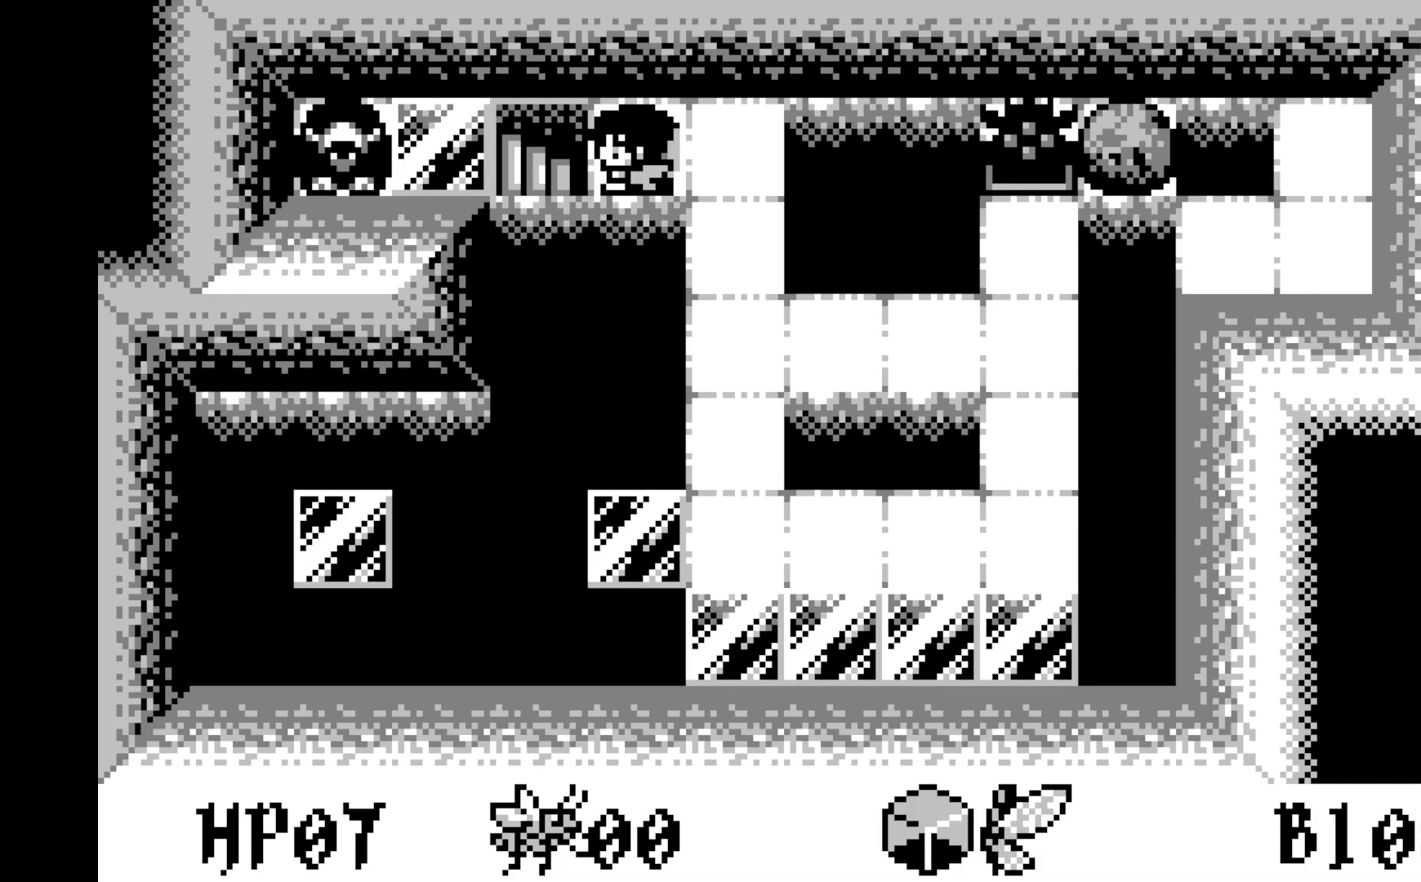
{"buttons": [], "left_stick": "center", "events": []}
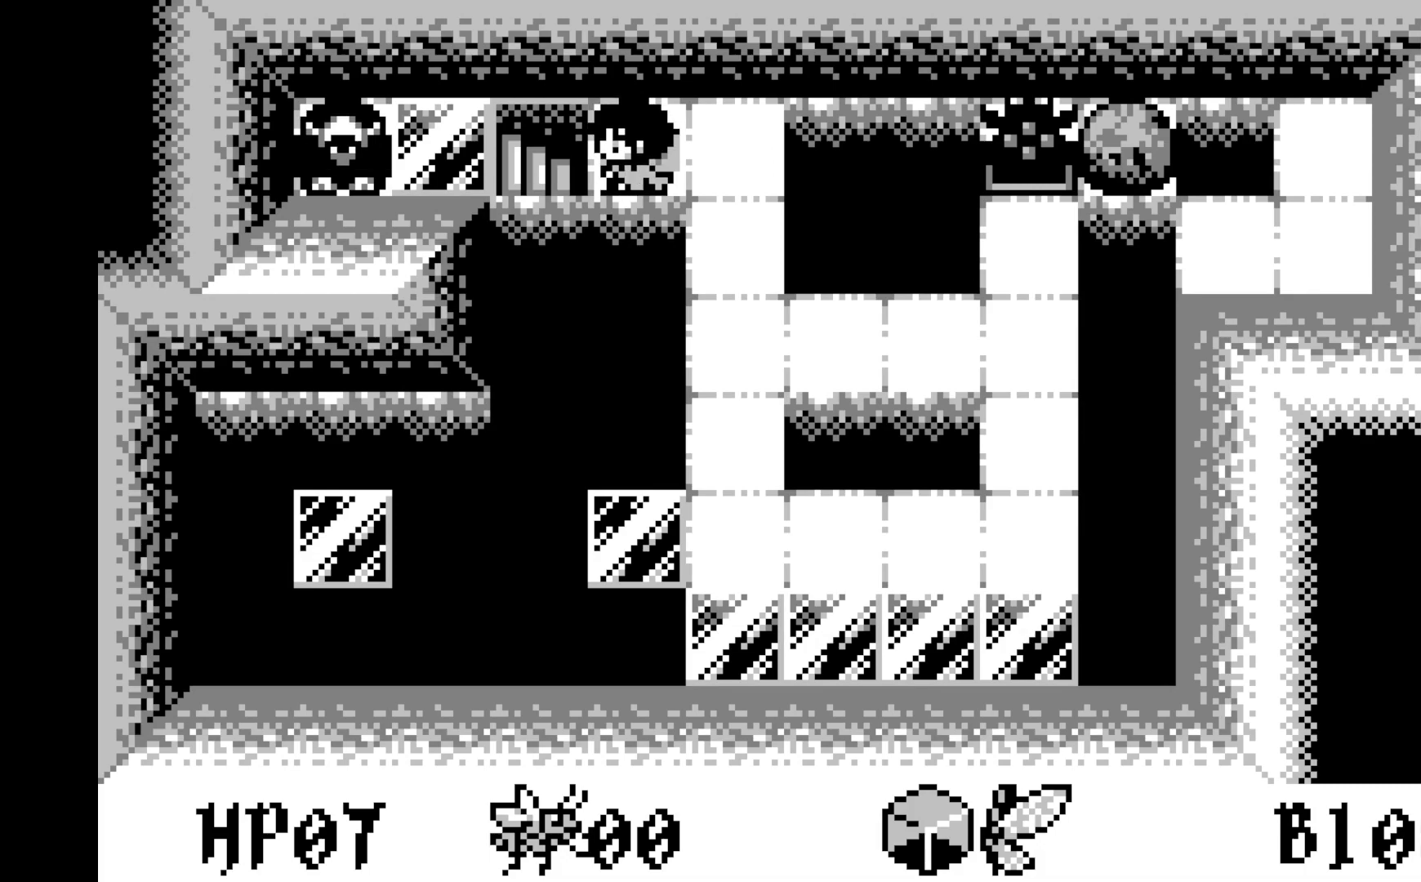
{"buttons": [], "left_stick": "center", "events": [[17, "DPAD_RIGHT", "down"], [117, "DPAD_RIGHT", "up"]]}
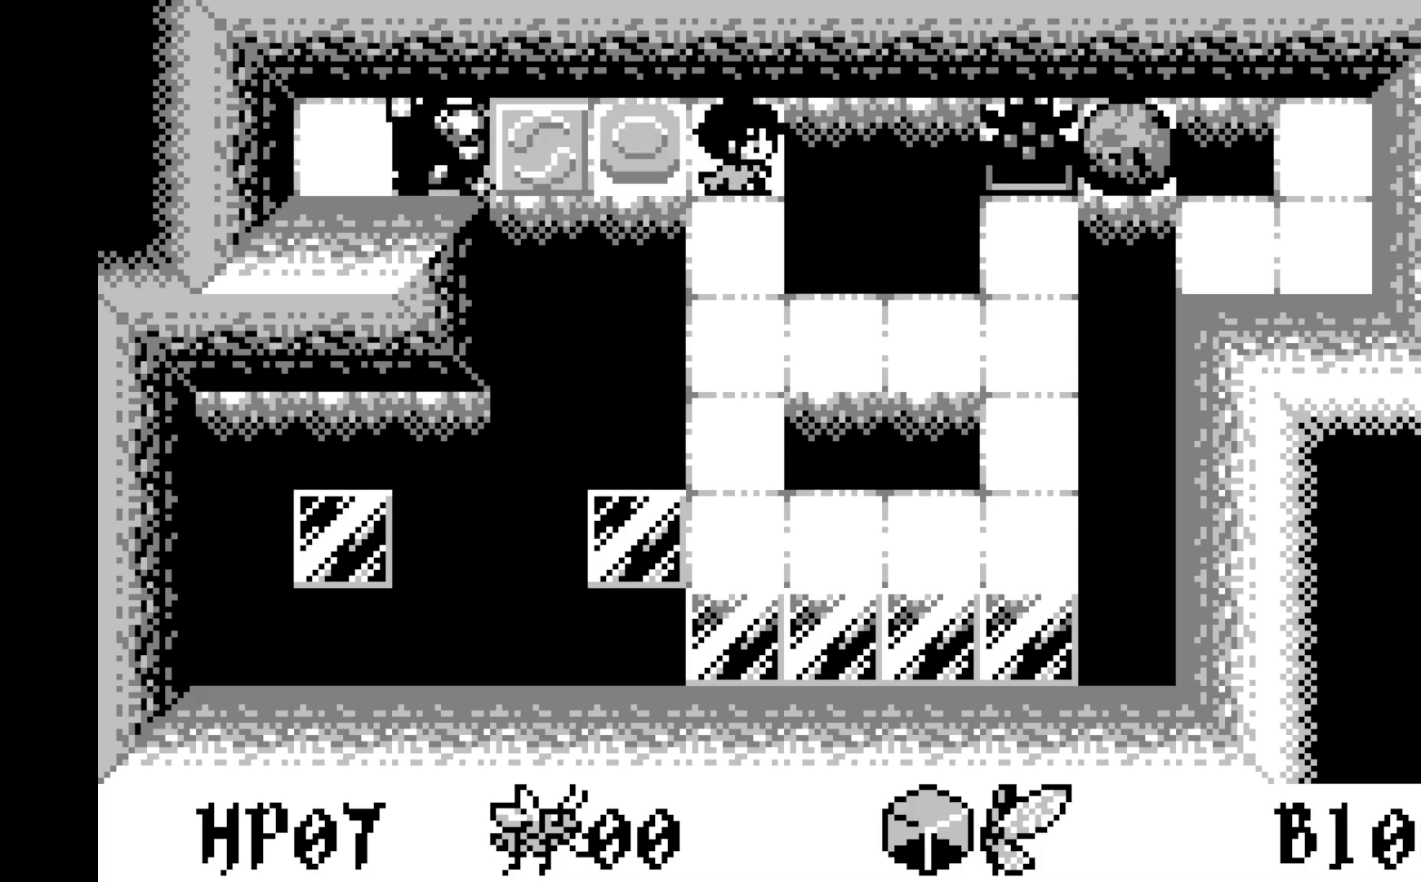
{"buttons": [], "left_stick": "center", "events": [[133, "DPAD_DOWN", "down"], [250, "DPAD_DOWN", "up"]]}
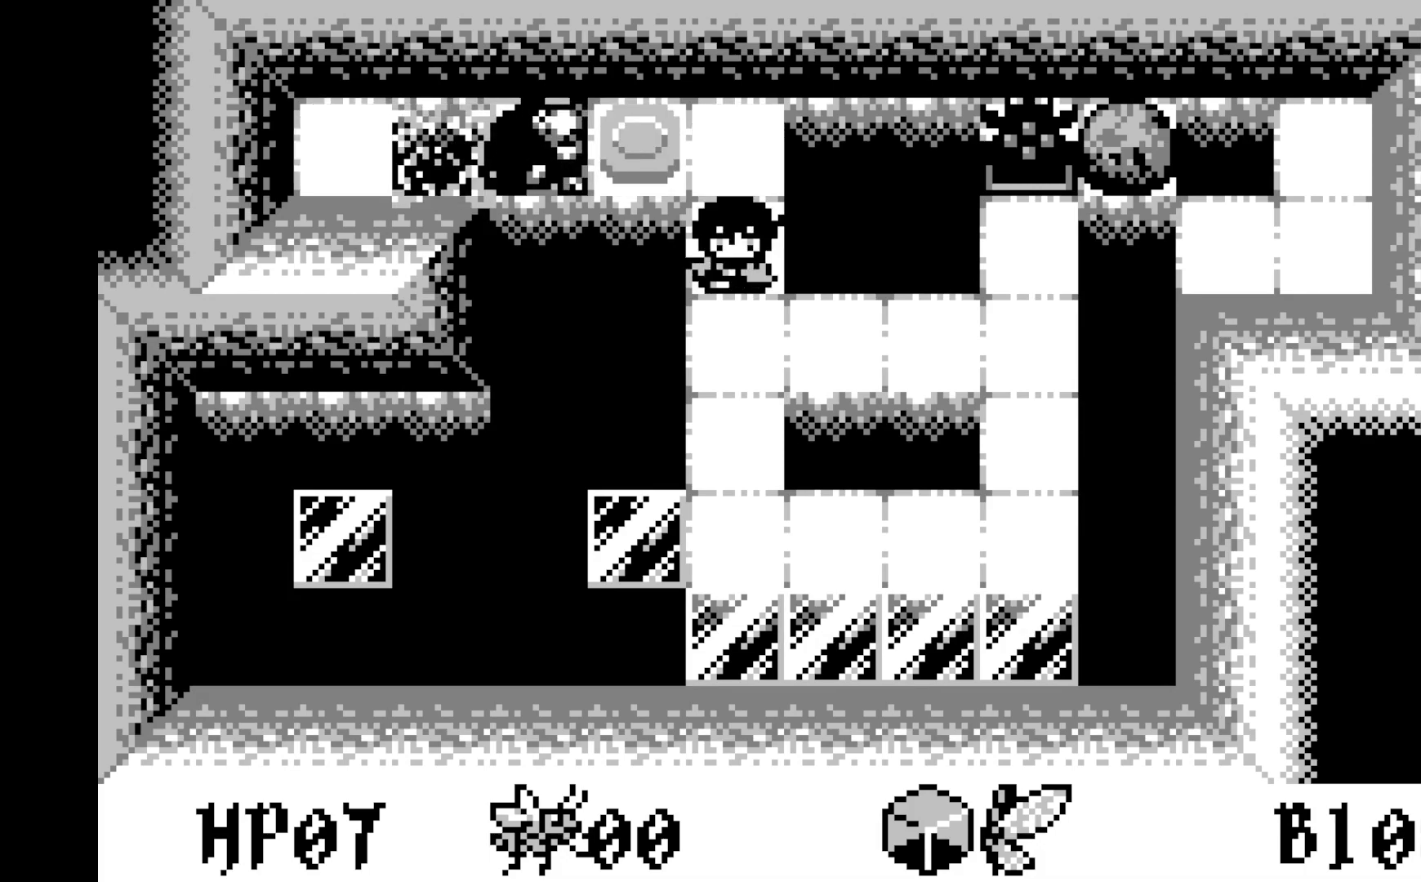
{"buttons": [], "left_stick": "center", "events": [[33, "DPAD_DOWN", "down"], [150, "DPAD_DOWN", "up"], [317, "DPAD_DOWN", "down"], [433, "DPAD_DOWN", "up"]]}
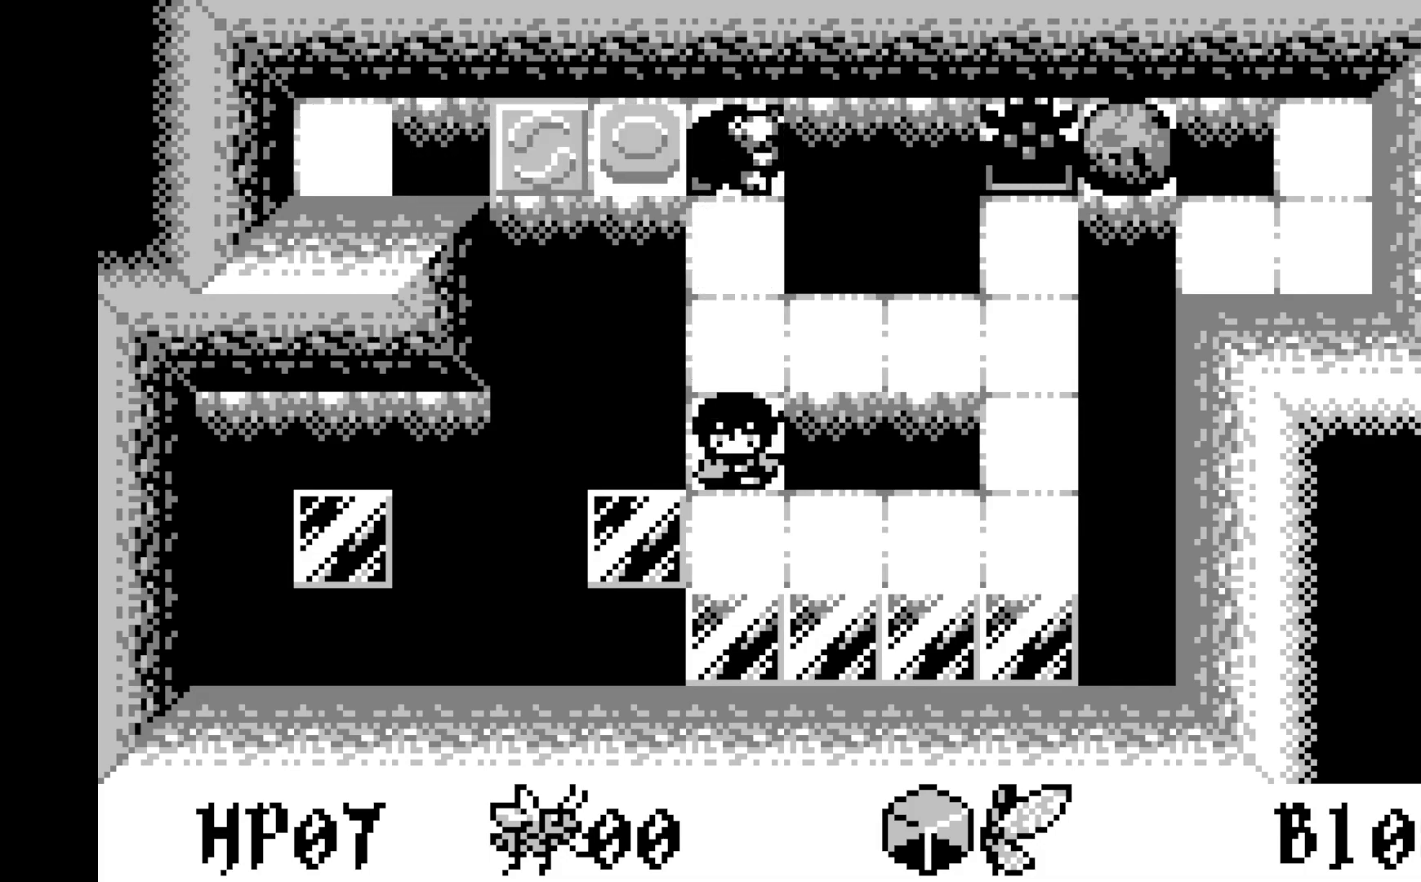
{"buttons": ["DPAD_DOWN"], "left_stick": "center", "events": [[117, "DPAD_DOWN", "down"], [250, "DPAD_DOWN", "up"], [467, "DPAD_DOWN", "down"]]}
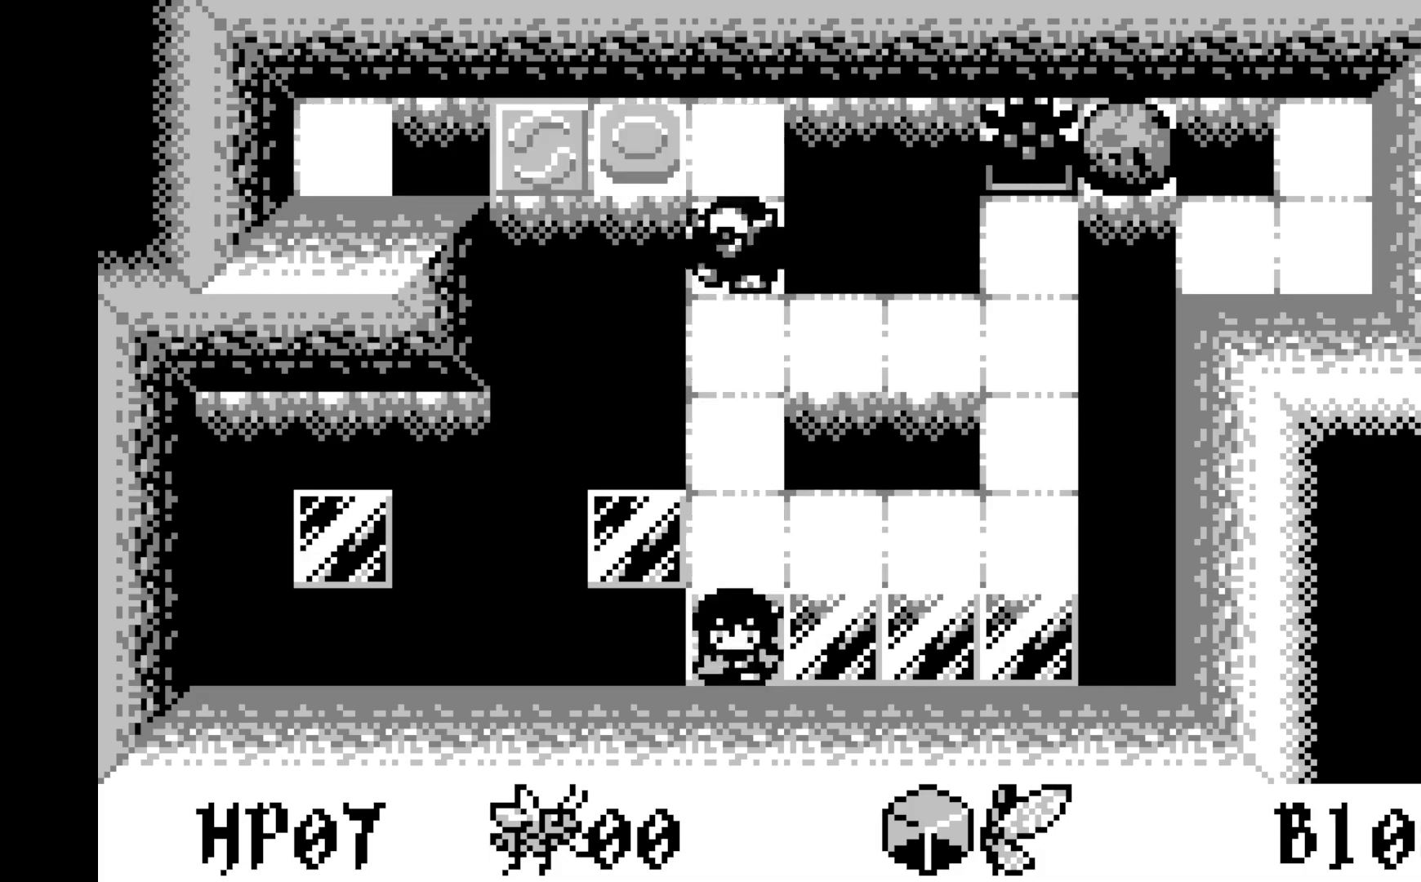
{"buttons": [], "left_stick": "center", "events": [[83, "DPAD_DOWN", "up"], [317, "DPAD_RIGHT", "down"], [450, "DPAD_RIGHT", "up"]]}
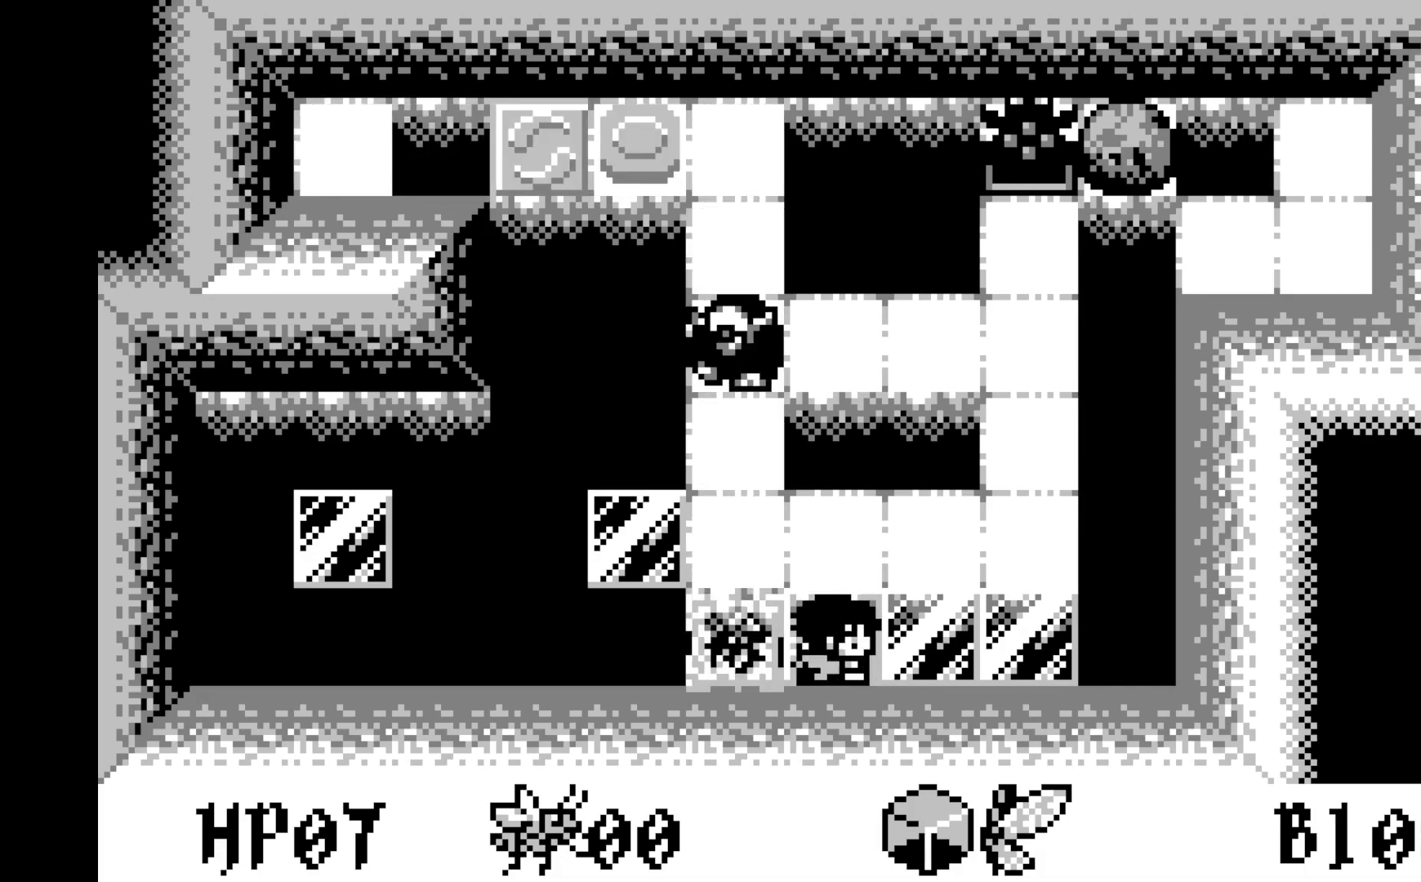
{"buttons": ["DPAD_RIGHT"], "left_stick": "center", "events": [[167, "DPAD_RIGHT", "down"], [283, "DPAD_RIGHT", "up"], [483, "DPAD_RIGHT", "down"]]}
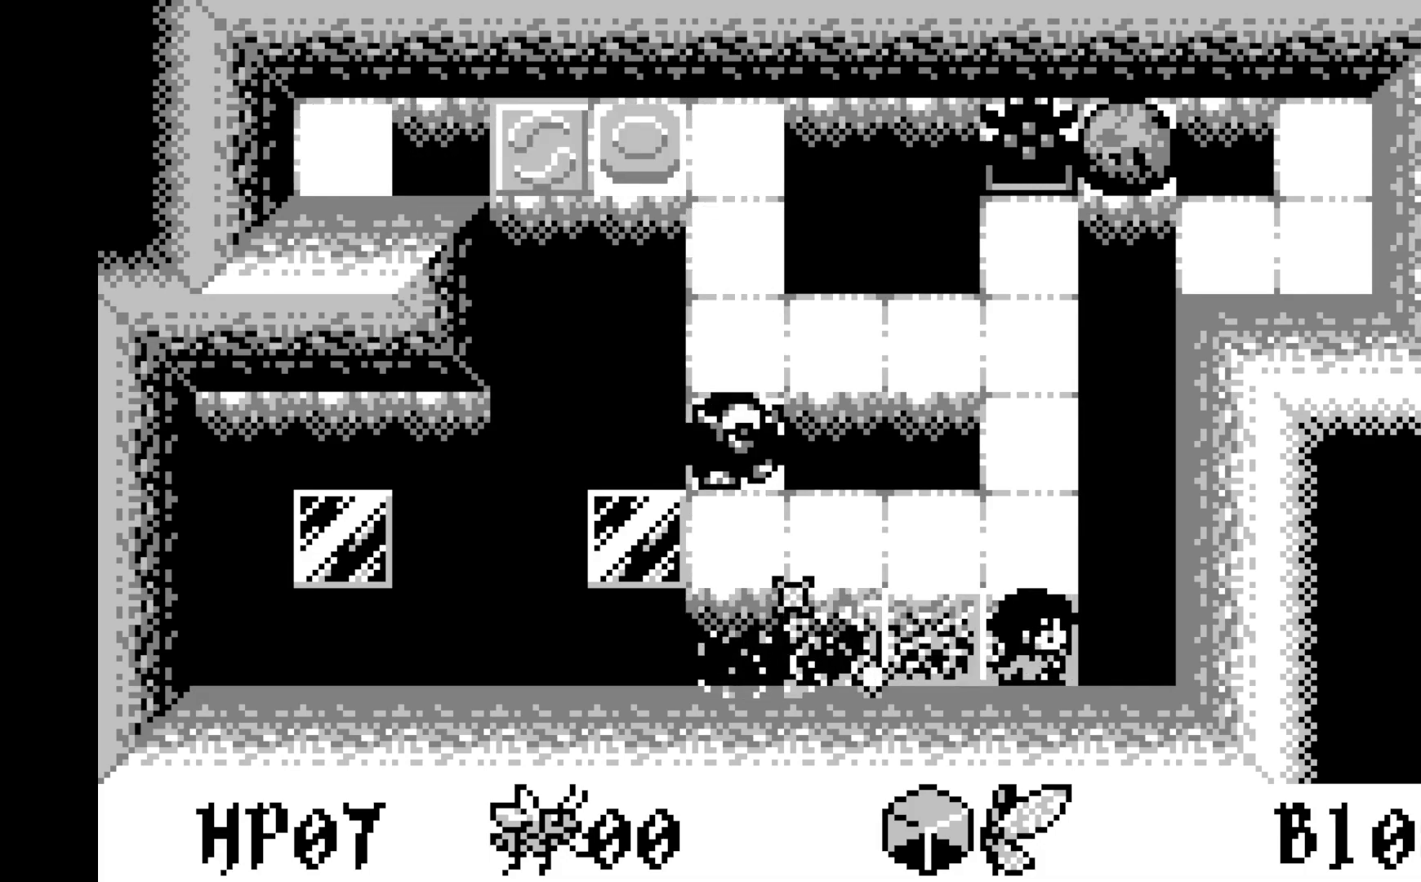
{"buttons": ["DPAD_UP"], "left_stick": "center", "events": [[133, "DPAD_RIGHT", "up"], [450, "DPAD_UP", "down"]]}
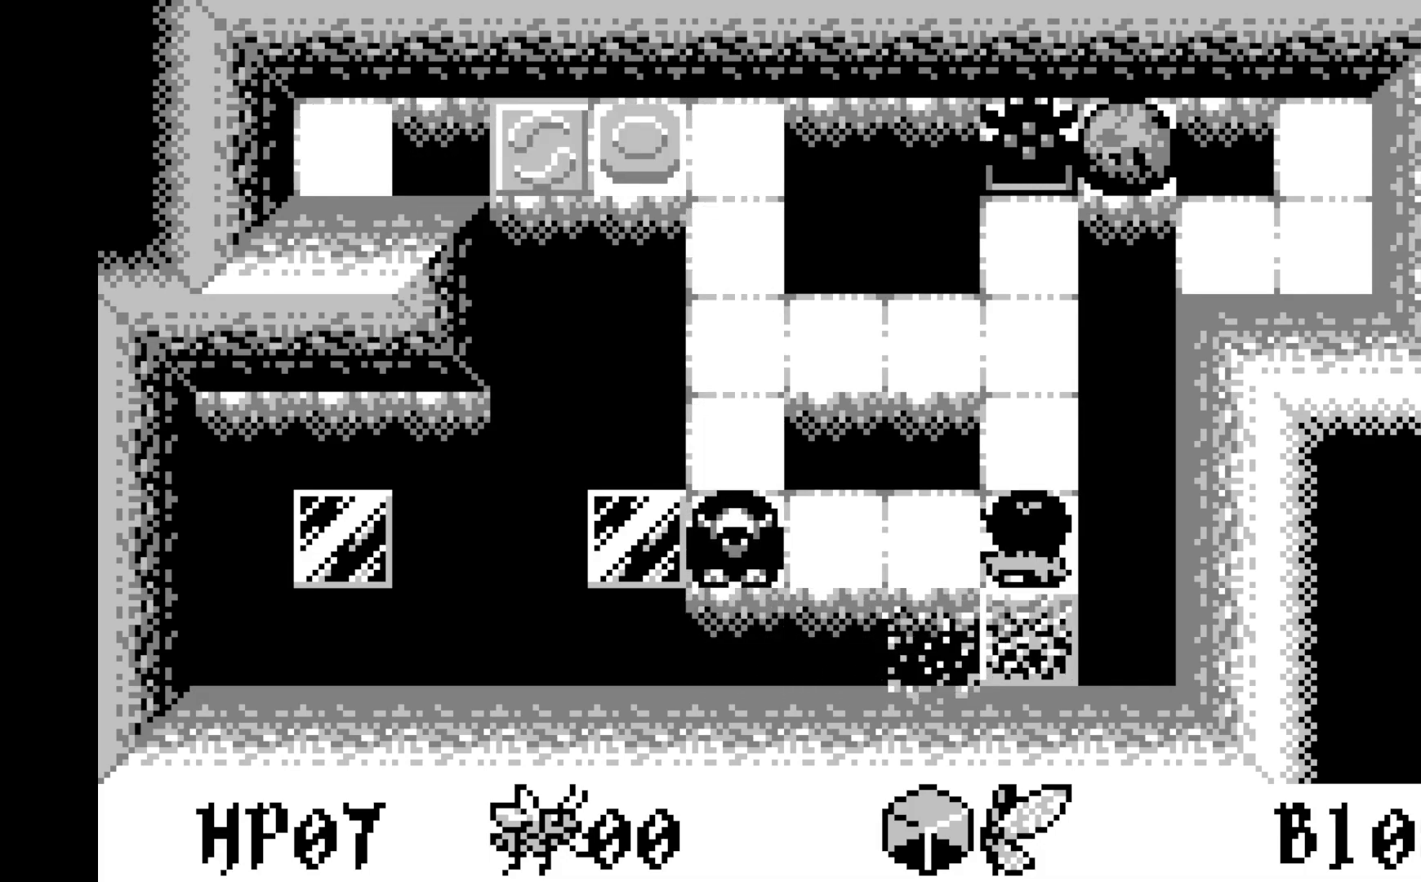
{"buttons": [], "left_stick": "center", "events": [[50, "DPAD_UP", "up"]]}
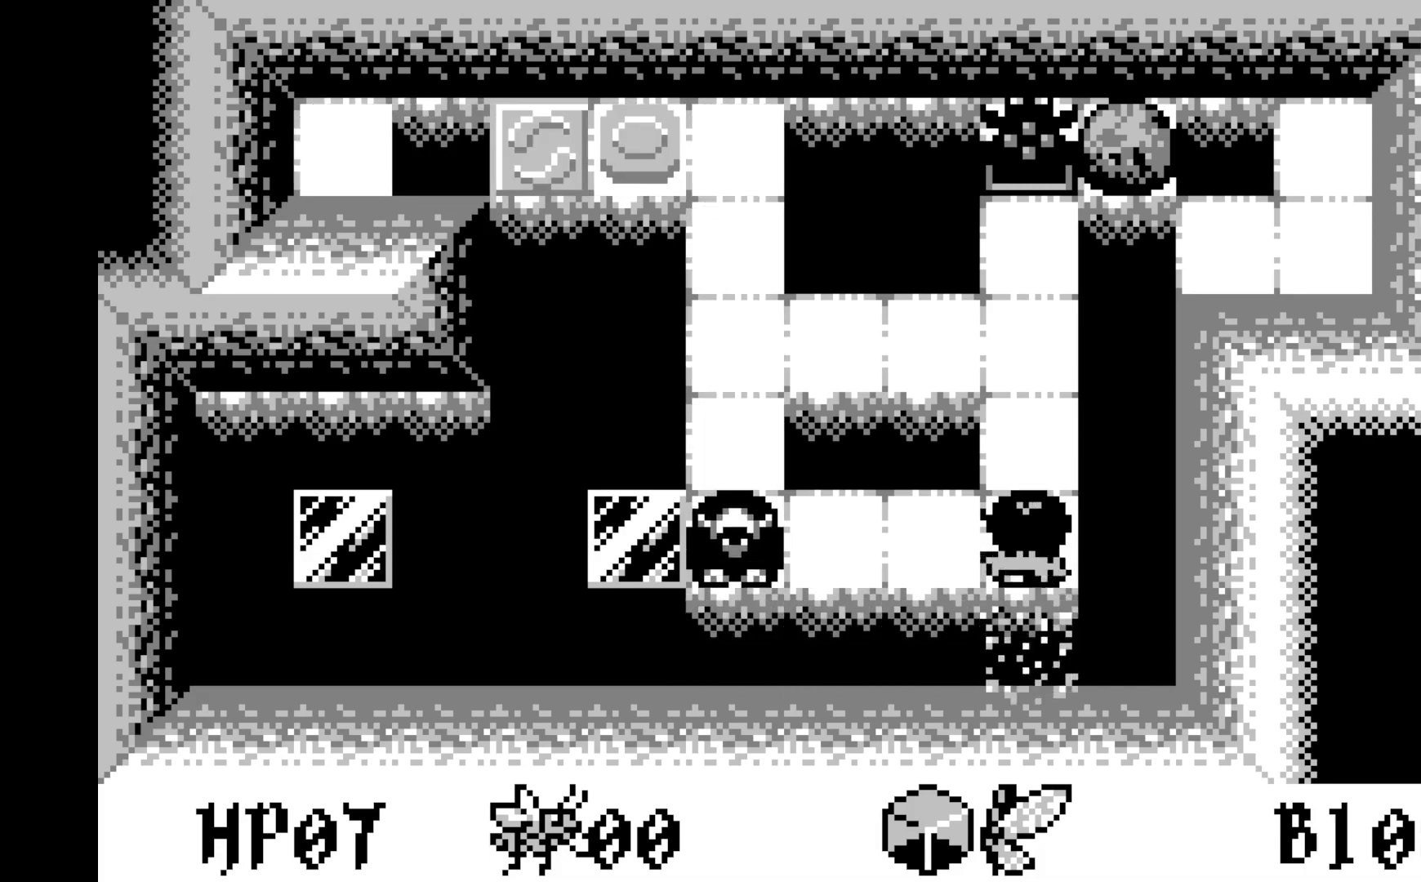
{"buttons": [], "left_stick": "center", "events": [[317, "DPAD_UP", "down"], [417, "DPAD_UP", "up"]]}
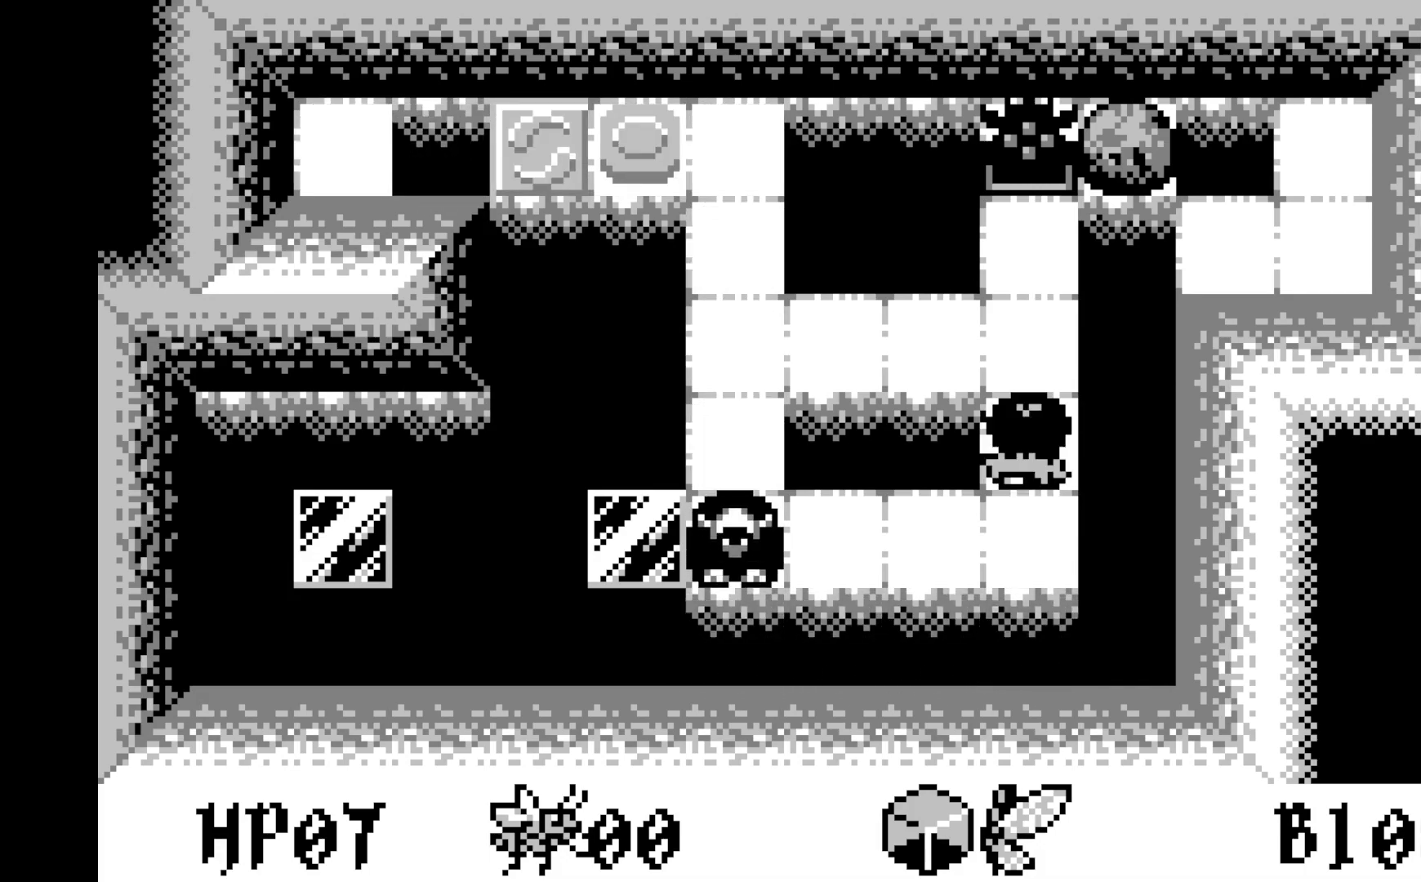
{"buttons": [], "left_stick": "center", "events": [[183, "DPAD_DOWN", "down"], [267, "DPAD_DOWN", "up"]]}
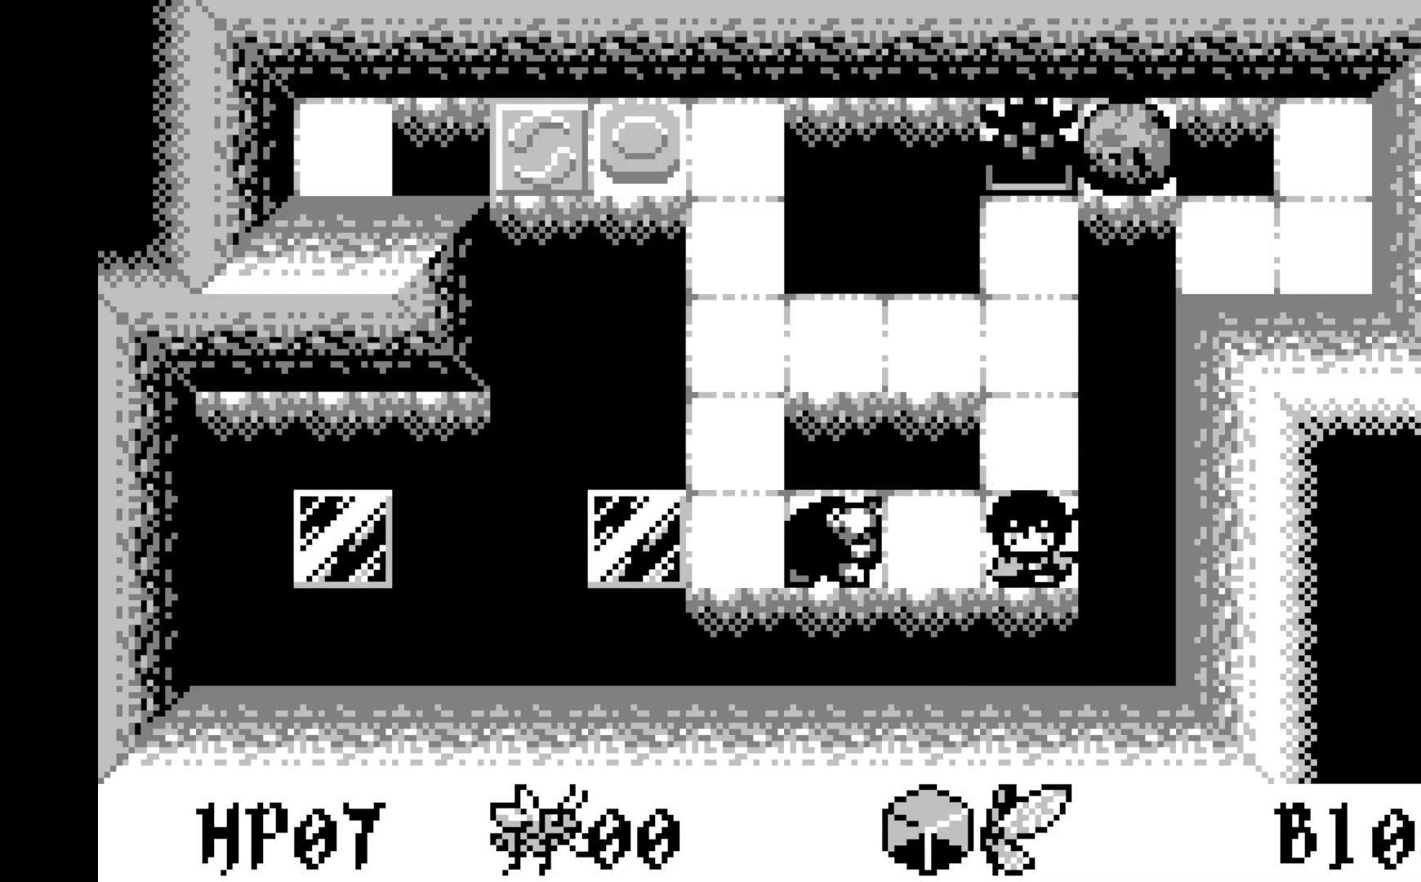
{"buttons": [], "left_stick": "center", "events": [[117, "DPAD_UP", "down"], [233, "DPAD_UP", "up"], [383, "DPAD_UP", "down"], [483, "DPAD_UP", "up"]]}
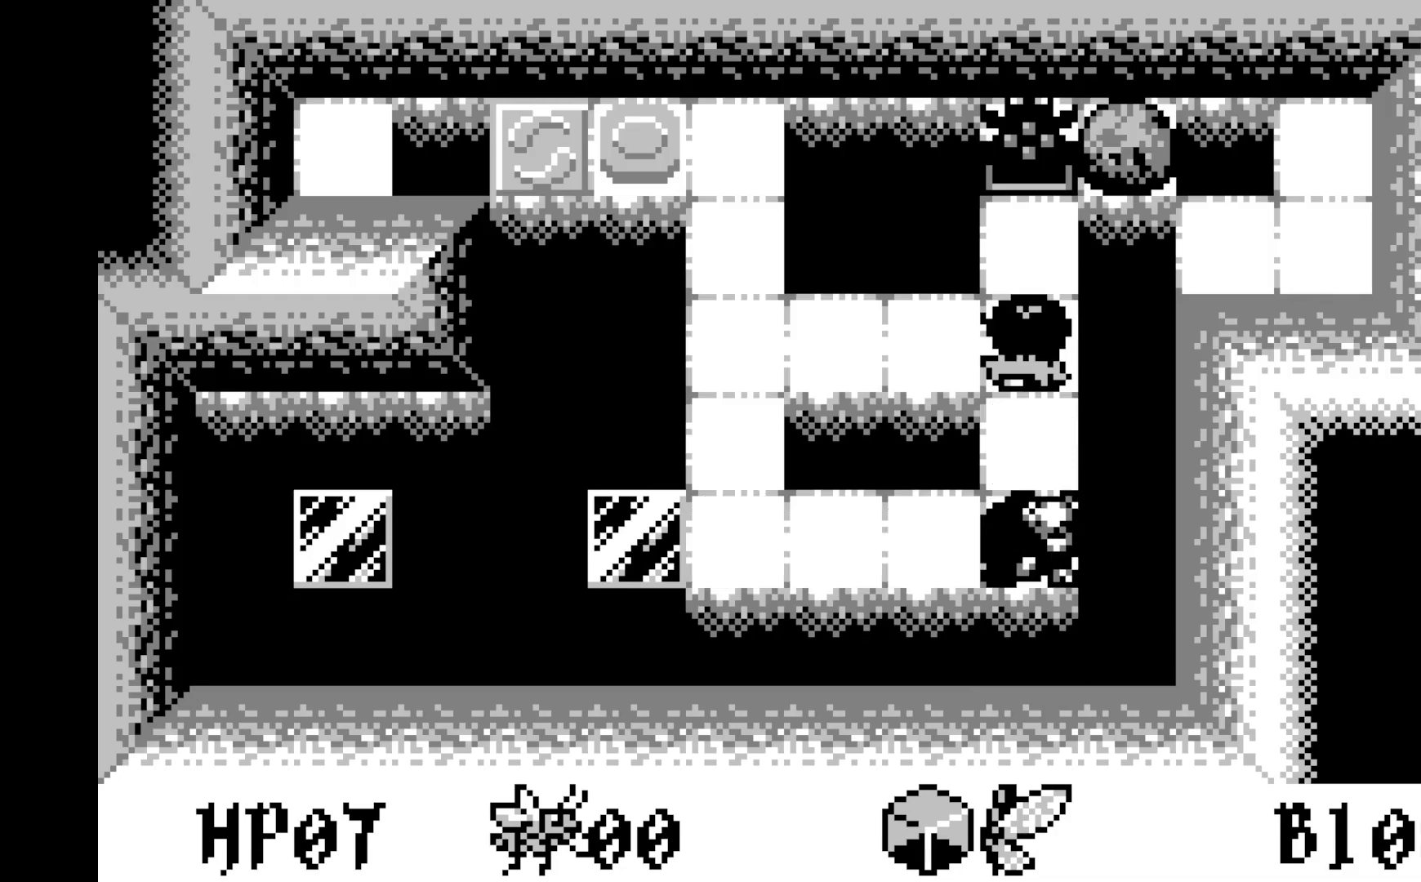
{"buttons": [], "left_stick": "center", "events": []}
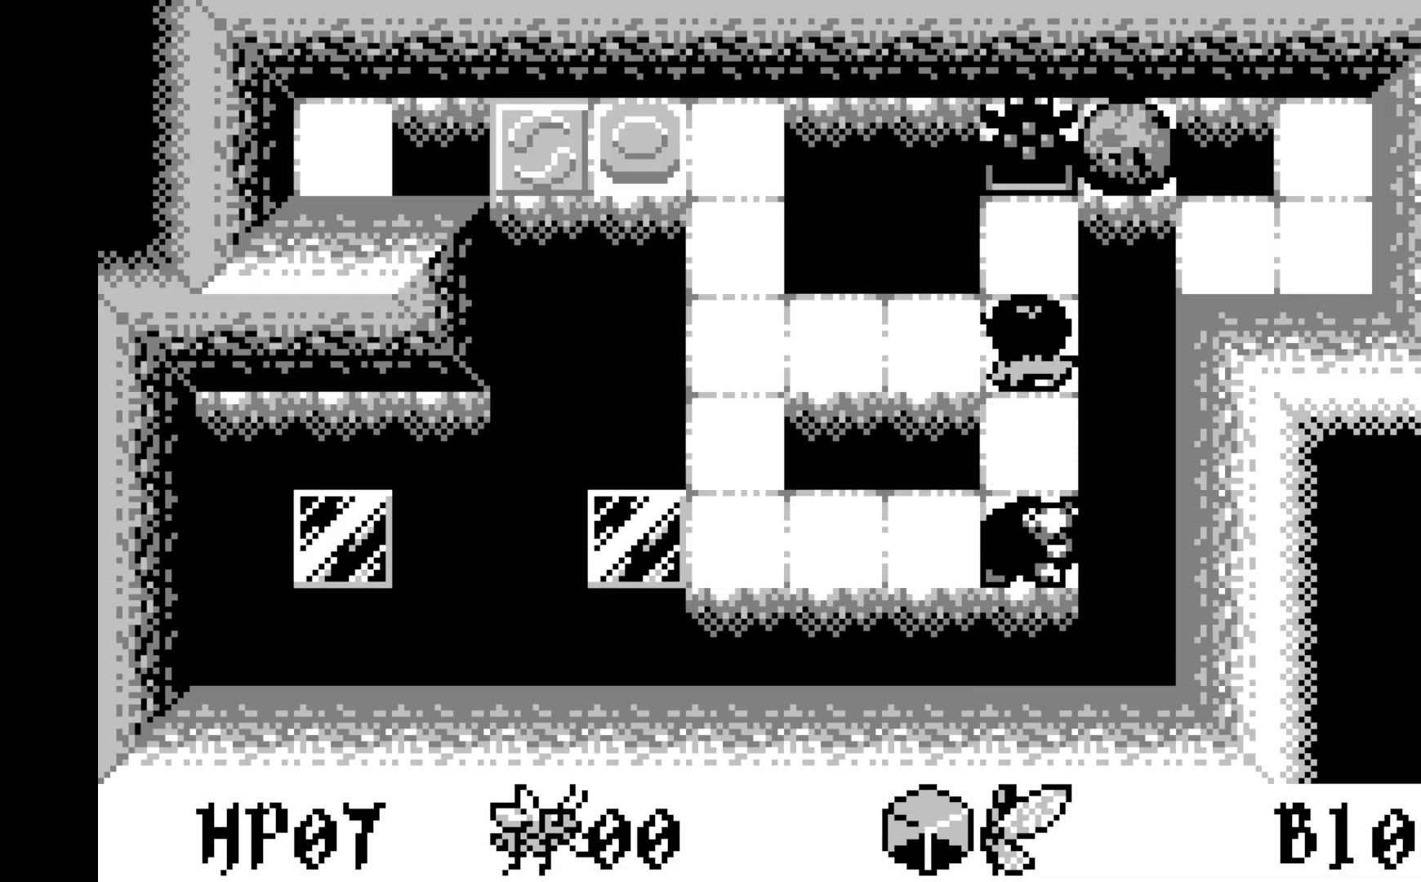
{"buttons": ["DPAD_LEFT"], "left_stick": "center", "events": [[467, "DPAD_LEFT", "down"]]}
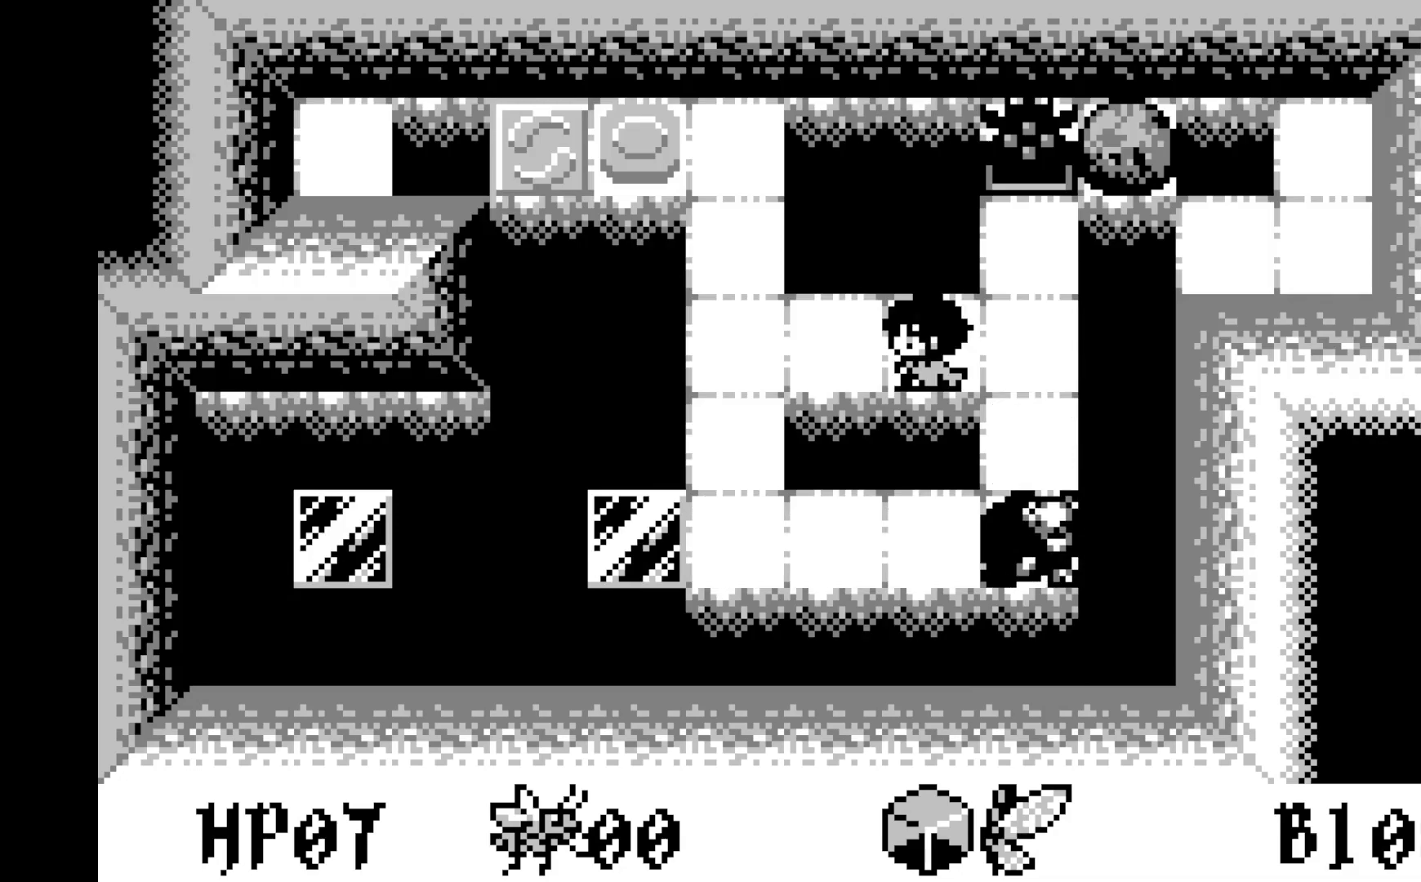
{"buttons": ["DPAD_LEFT"], "left_stick": "center", "events": [[83, "DPAD_LEFT", "up"], [250, "DPAD_LEFT", "down"], [400, "DPAD_LEFT", "up"], [483, "DPAD_LEFT", "down"]]}
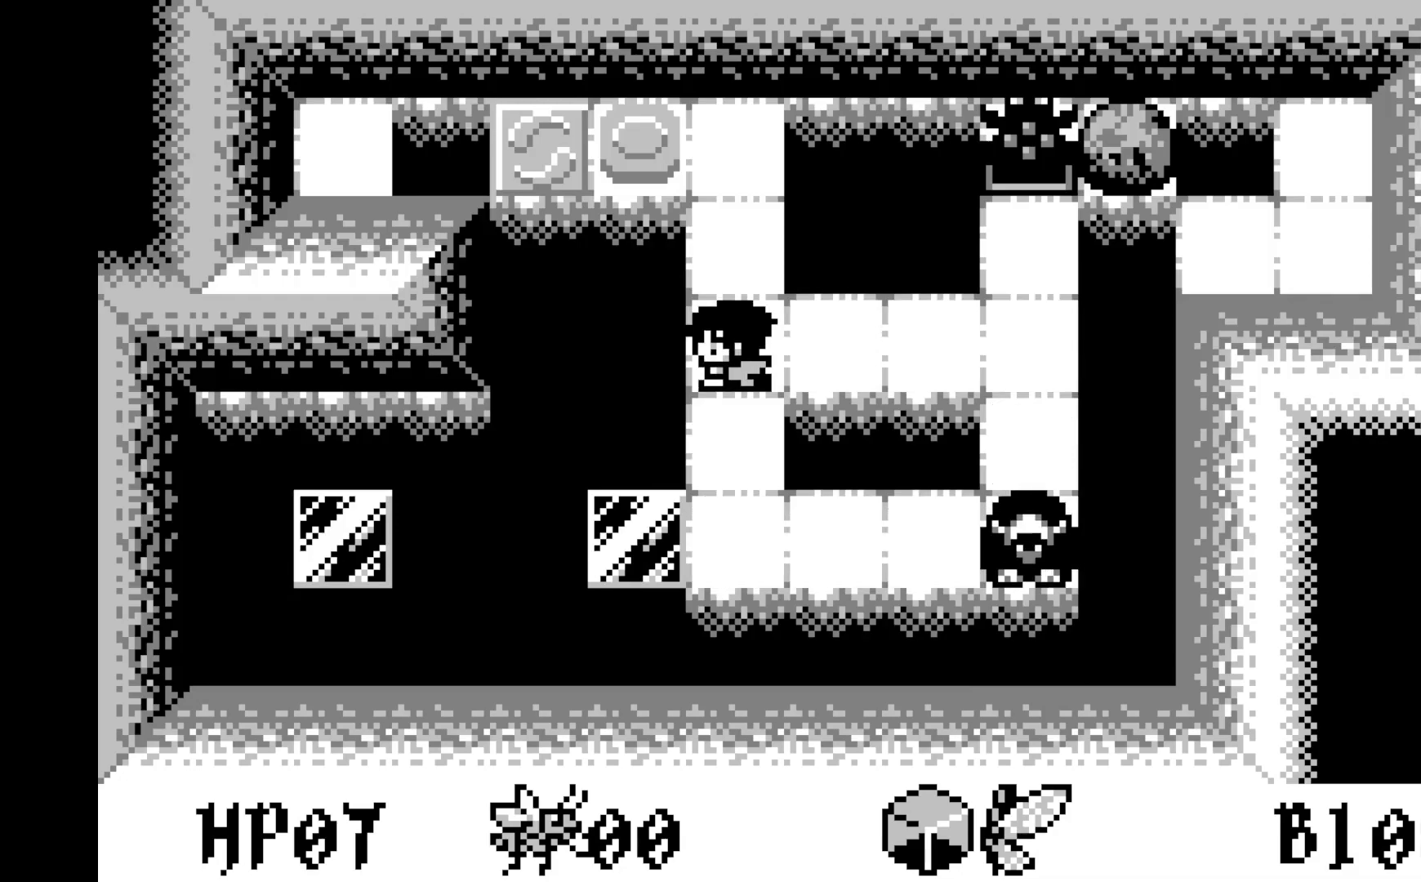
{"buttons": [], "left_stick": "center", "events": [[100, "DPAD_LEFT", "up"]]}
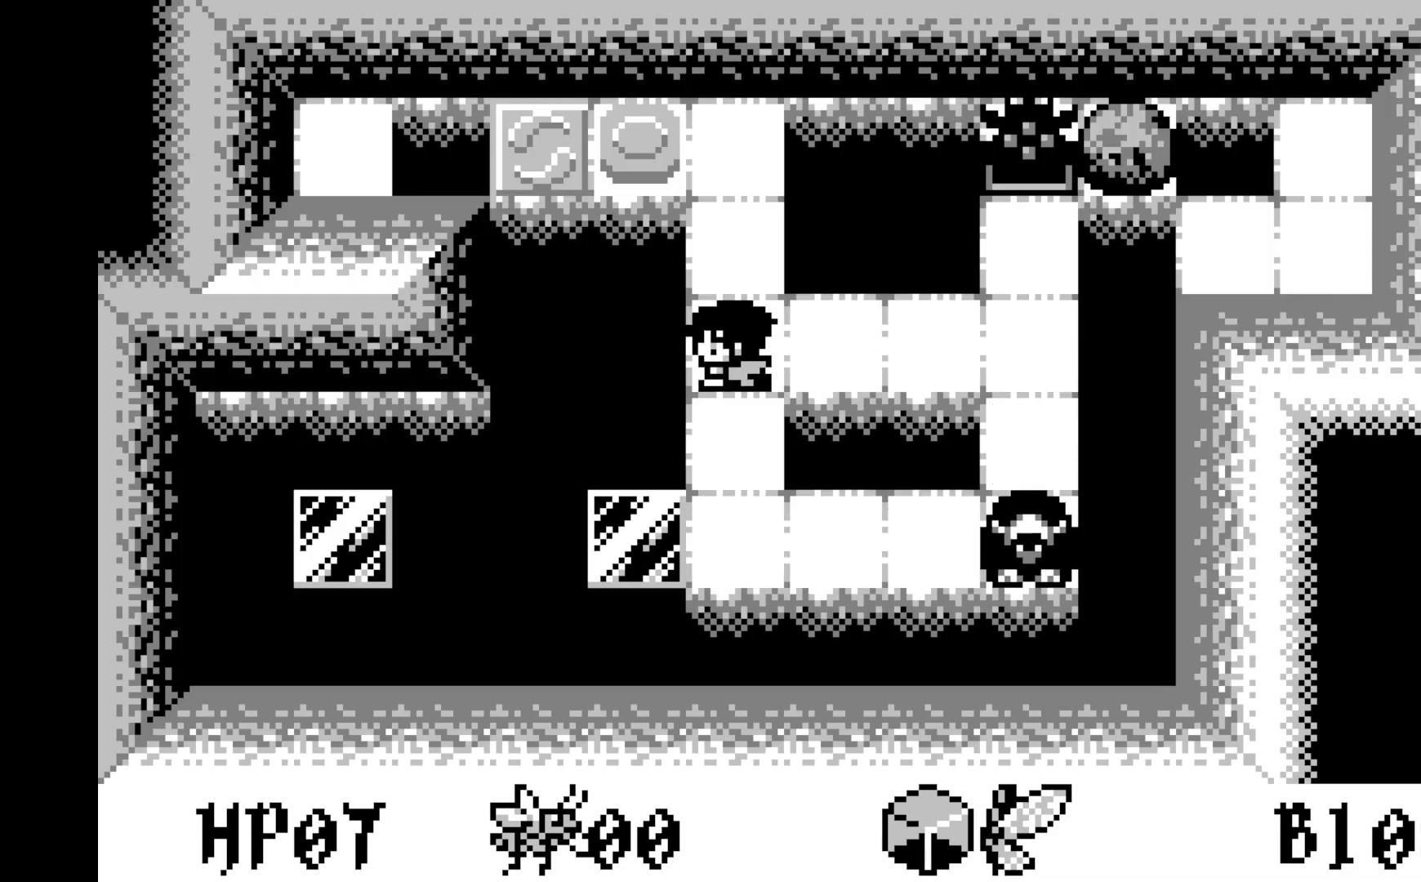
{"buttons": [], "left_stick": "center", "events": []}
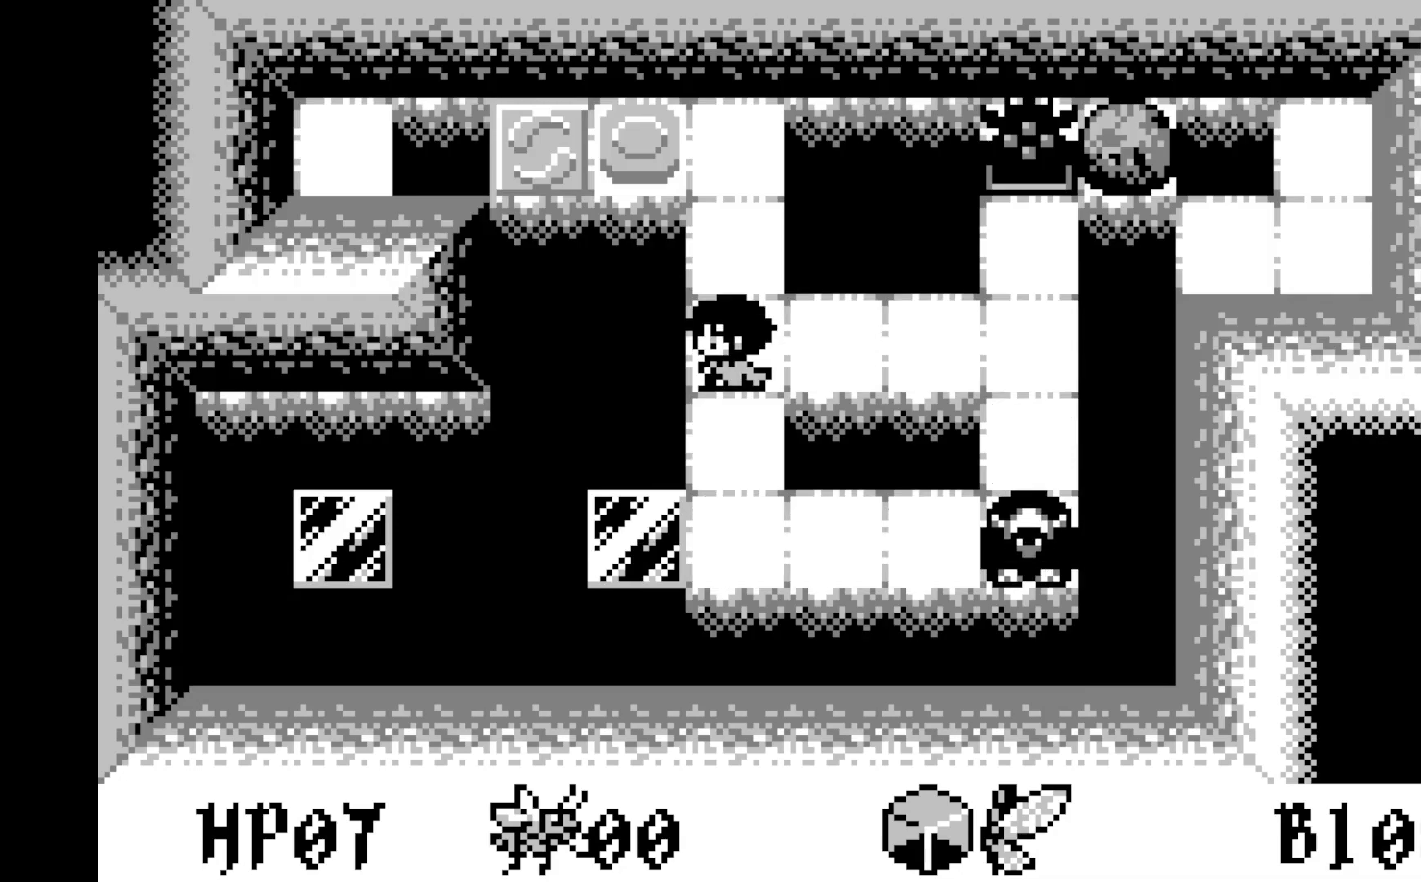
{"buttons": [], "left_stick": "center", "events": [[250, "DPAD_DOWN", "down"], [317, "DPAD_DOWN", "up"]]}
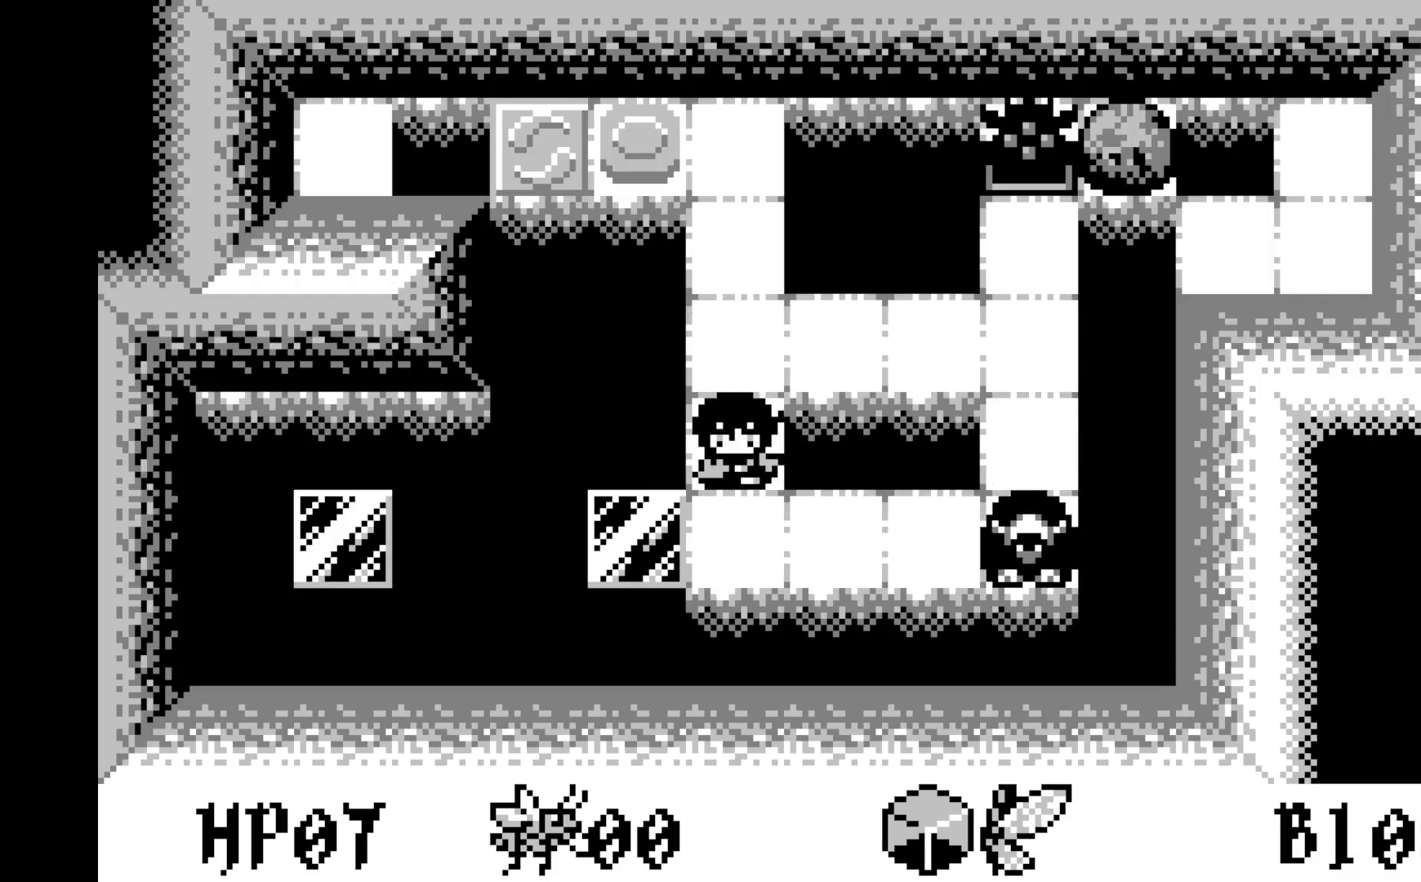
{"buttons": [], "left_stick": "center", "events": [[33, "DPAD_LEFT", "down"], [133, "DPAD_LEFT", "up"]]}
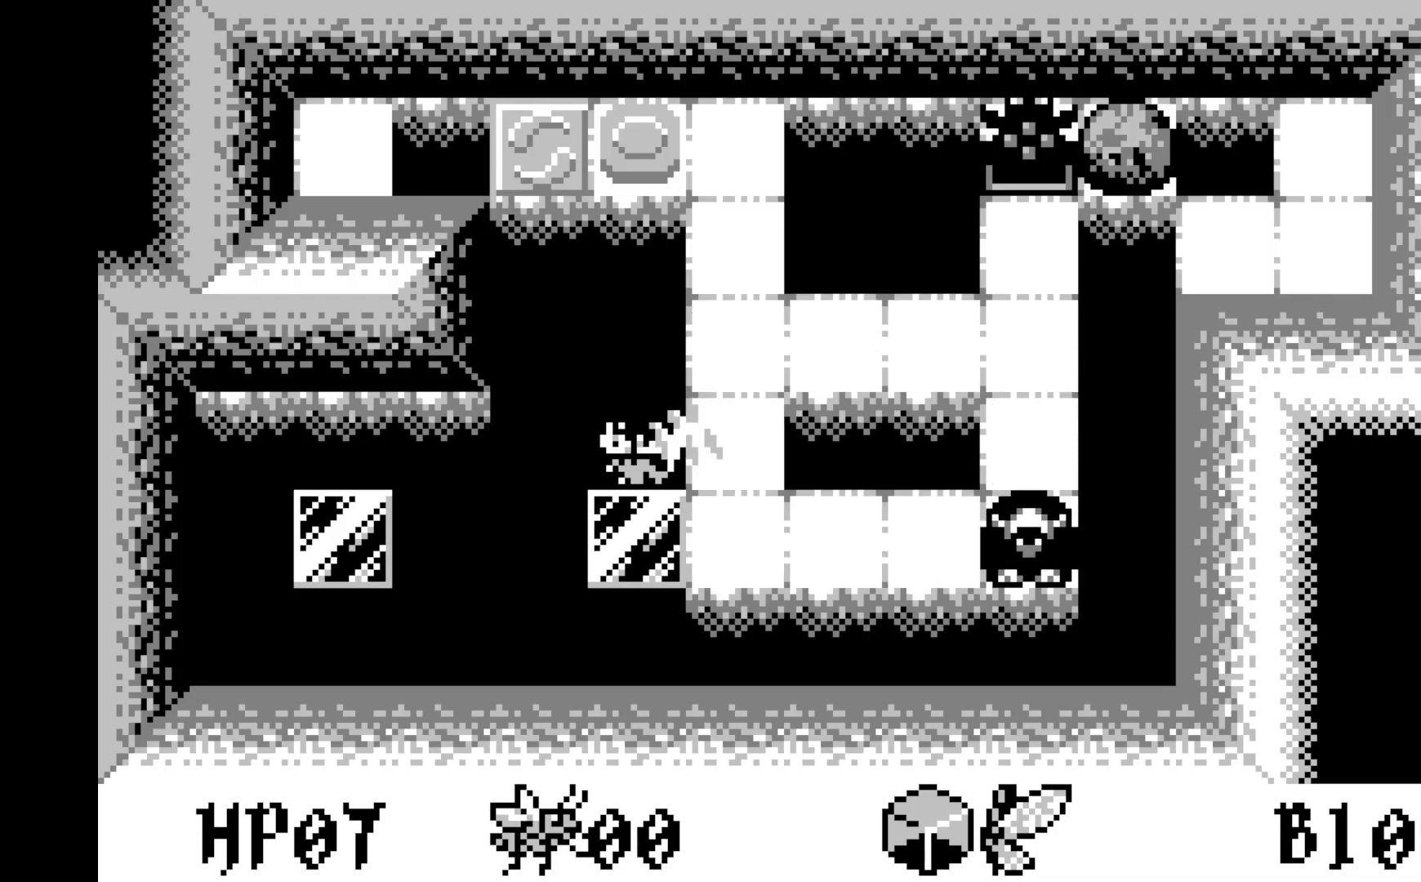
{"buttons": [], "left_stick": "center", "events": []}
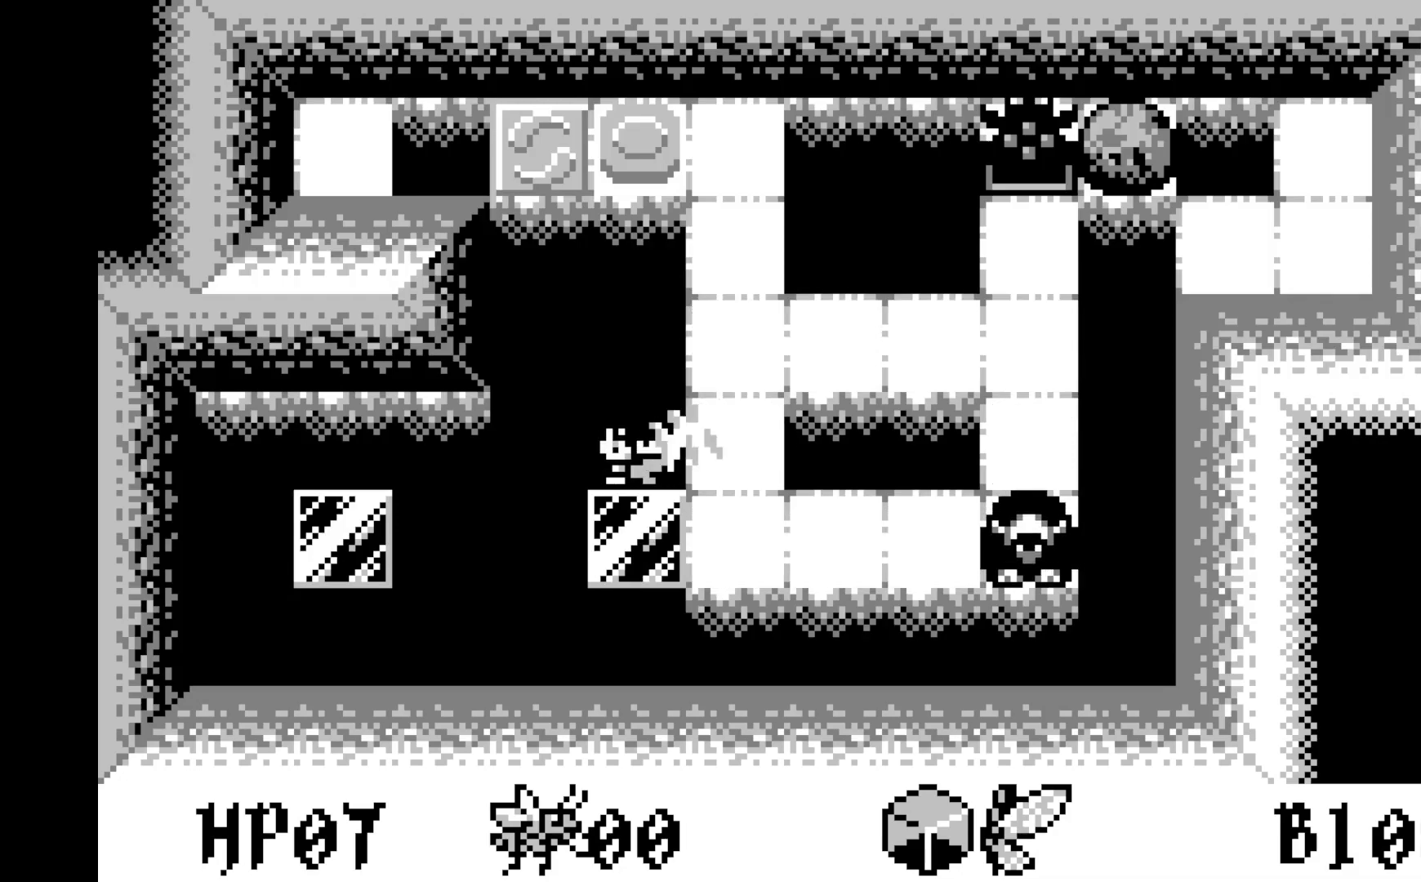
{"buttons": ["DPAD_UP"], "left_stick": "center", "events": [[17, "DPAD_DOWN", "down"], [100, "DPAD_DOWN", "up"], [400, "DPAD_UP", "down"]]}
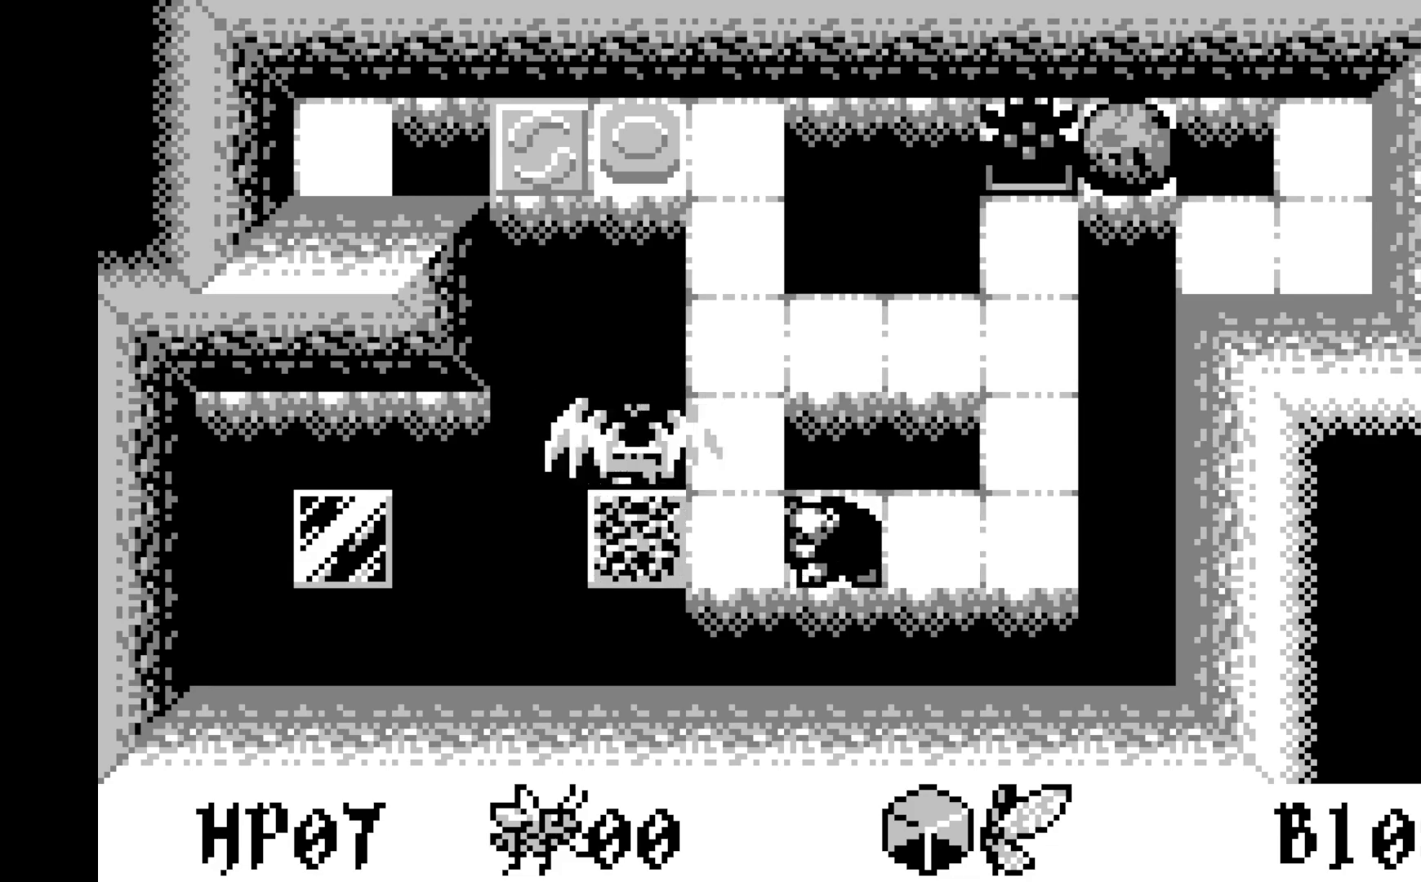
{"buttons": [], "left_stick": "center", "events": [[17, "DPAD_UP", "up"], [250, "DPAD_RIGHT", "down"], [333, "DPAD_RIGHT", "up"]]}
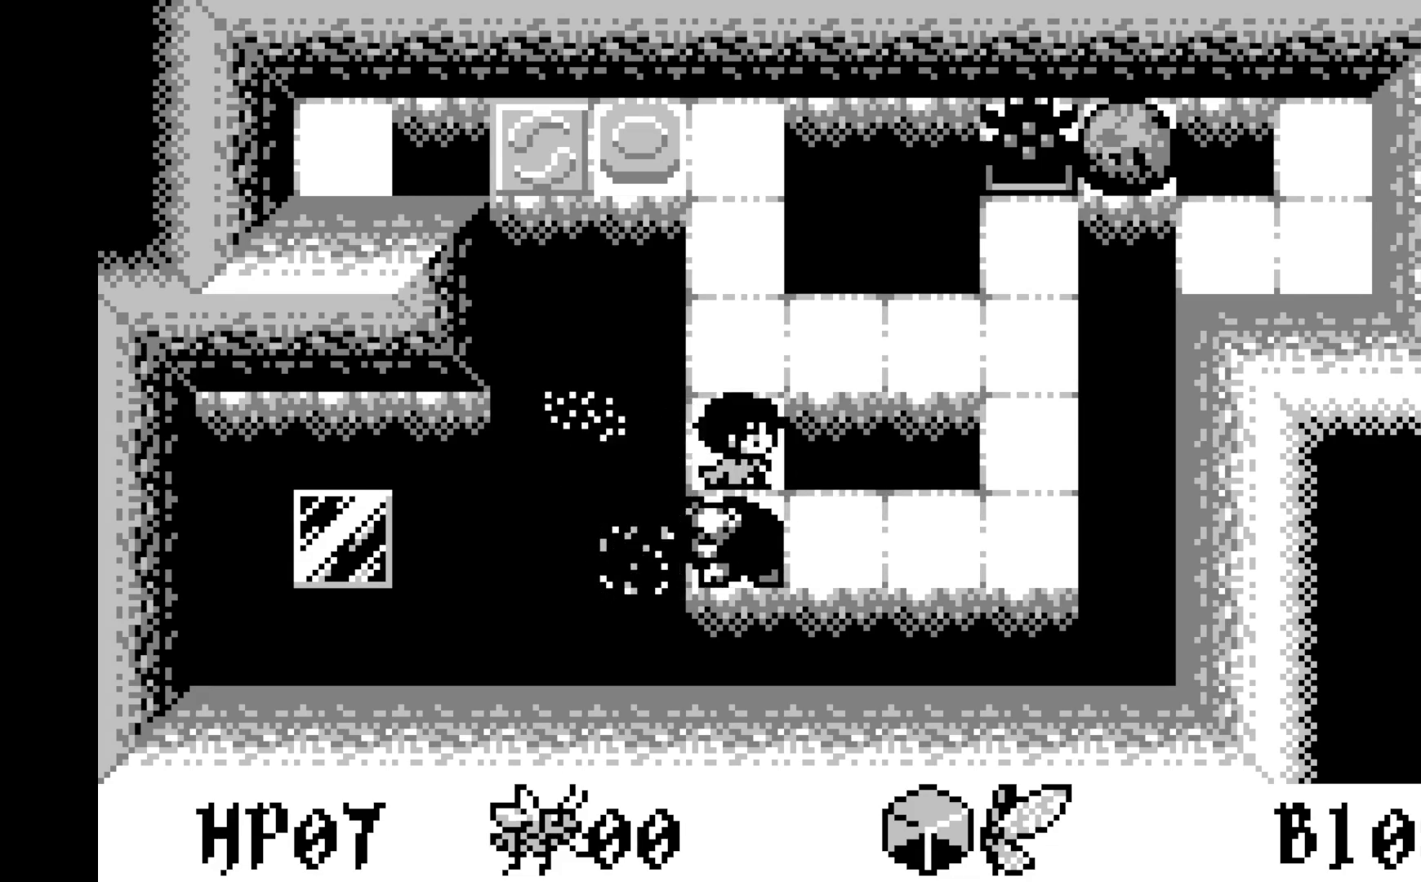
{"buttons": [], "left_stick": "center", "events": [[200, "DPAD_UP", "down"], [317, "DPAD_UP", "up"]]}